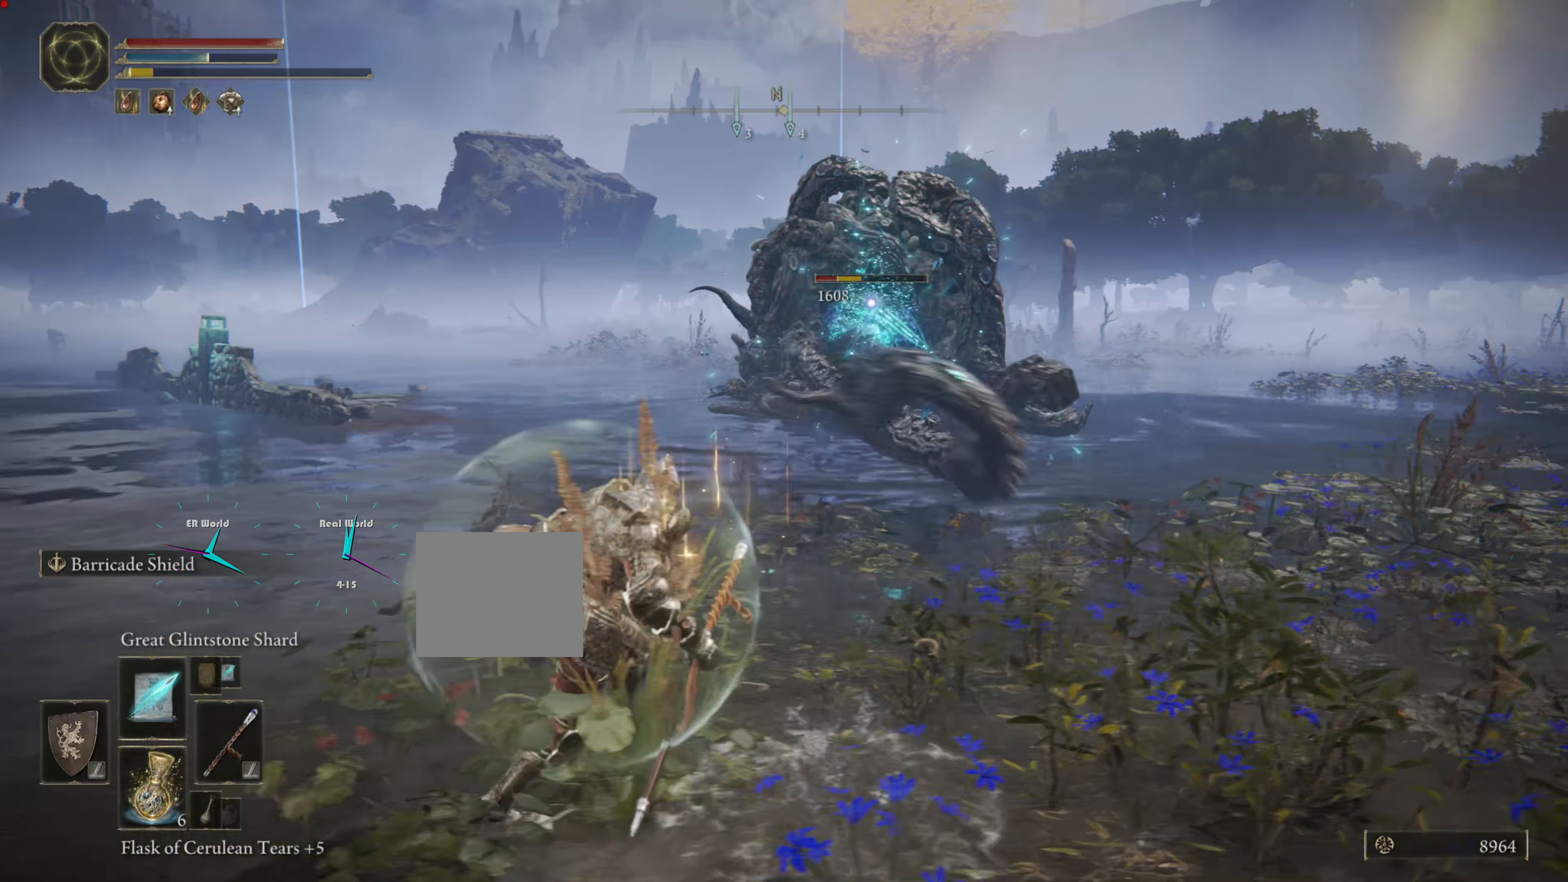
Gameplay with a controller (PlayStation layout); each line is a JSON object with the inputs held at the frame after it. "events" lists button and stick changes between this image and that frame as [ms after this image, input, new state], when the widget could be followed in between.
{"buttons": ["L1", "R1"], "left_stick": "down-left", "right_stick": "center", "events": [[50, "R1", "down"], [149, "R1", "up"], [266, "R1", "down"], [333, "R1", "up"], [366, "left_stick", "down-left"], [466, "R1", "down"]]}
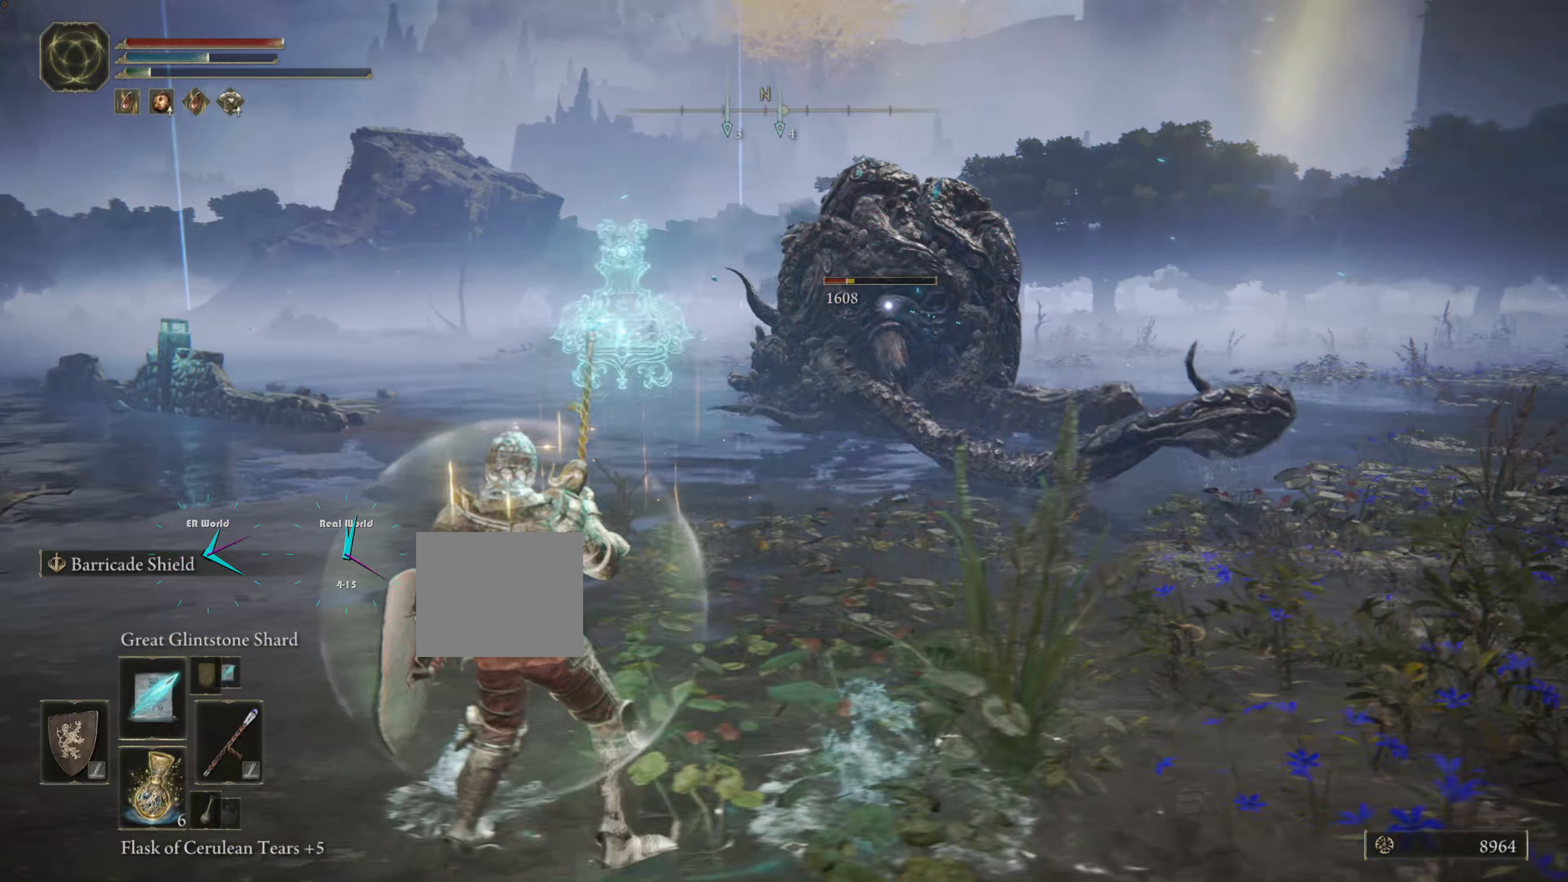
{"buttons": ["L1", "R1"], "left_stick": "right", "right_stick": "center", "events": [[17, "R1", "up"], [17, "left_stick", "down-right"], [267, "R1", "down"], [267, "left_stick", "right"], [367, "R1", "up"], [467, "R1", "down"]]}
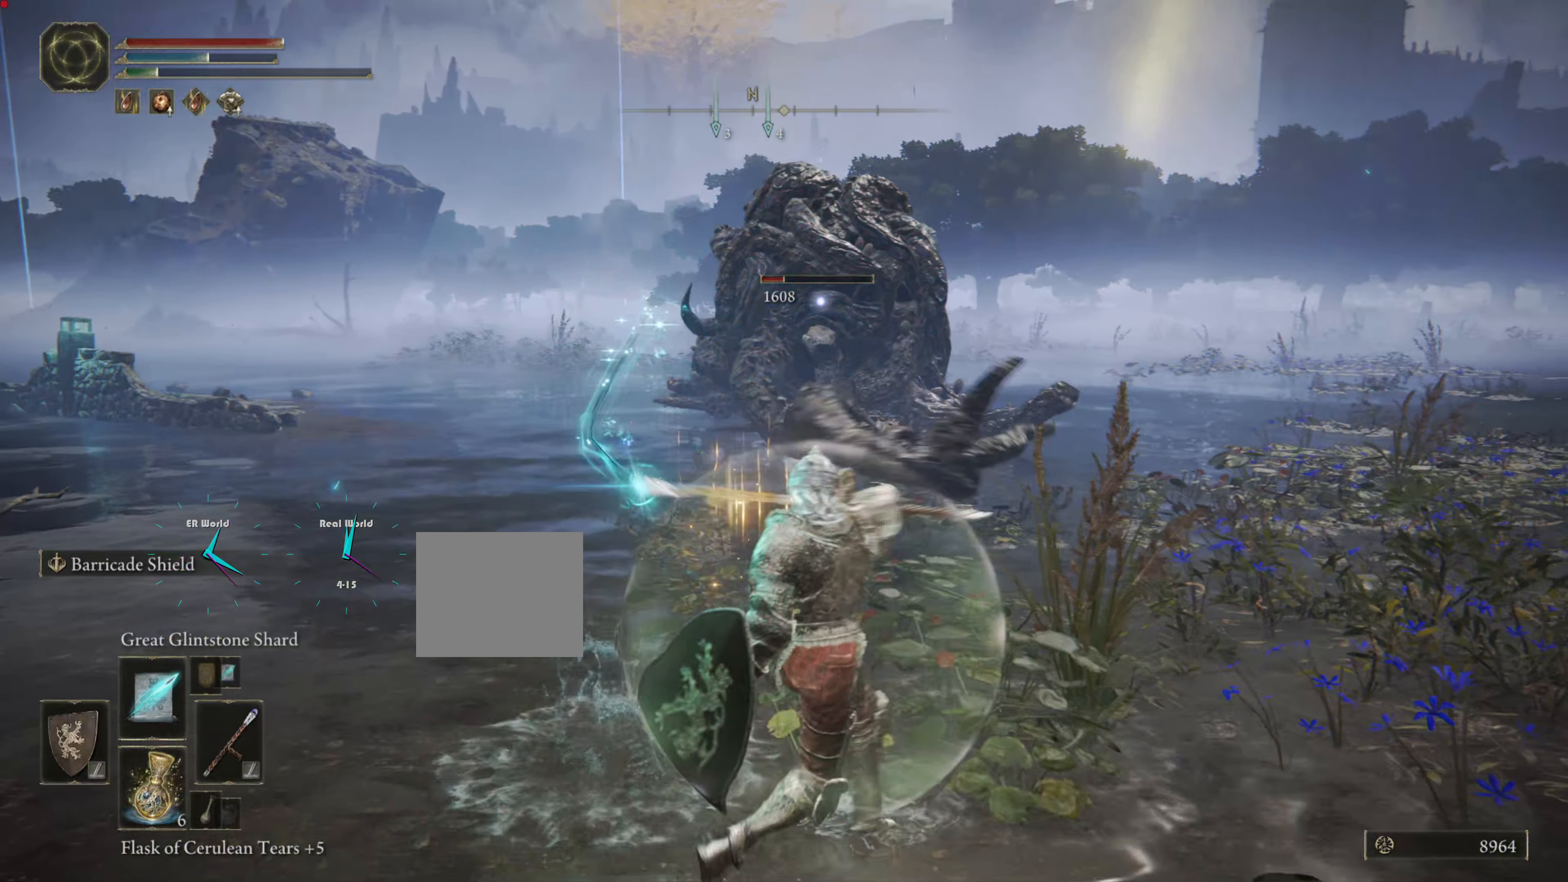
{"buttons": ["L1"], "left_stick": "up-right", "right_stick": "center"}
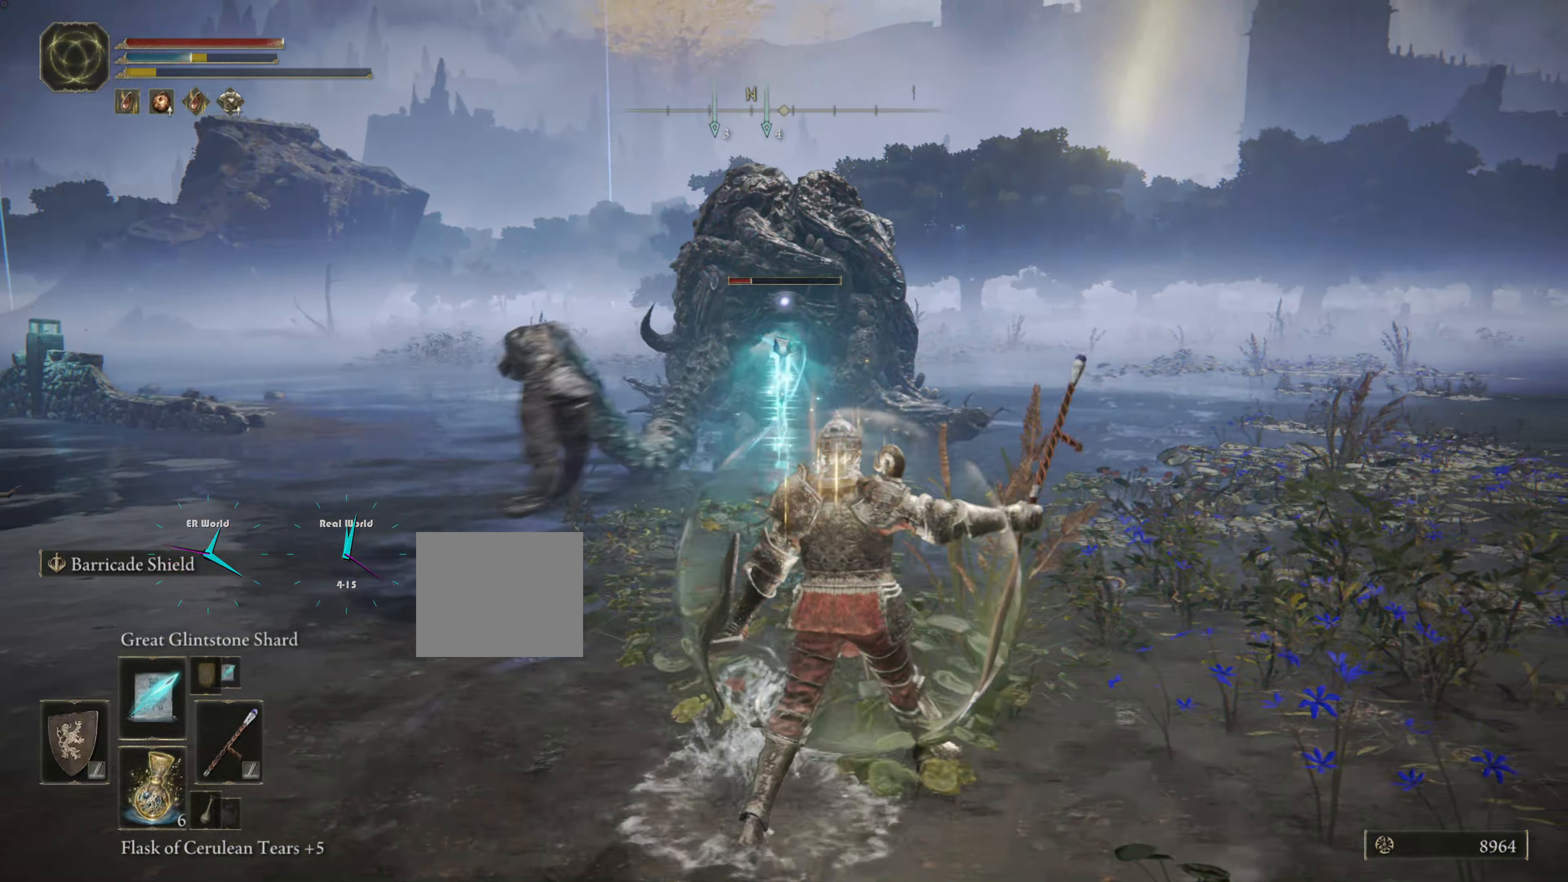
{"buttons": ["L1"], "left_stick": "right", "right_stick": "center", "events": [[17, "R1", "down"], [50, "left_stick", "right"], [67, "R1", "up"], [217, "R1", "down"], [251, "R1", "up"], [351, "R1", "down"], [451, "R1", "up"]]}
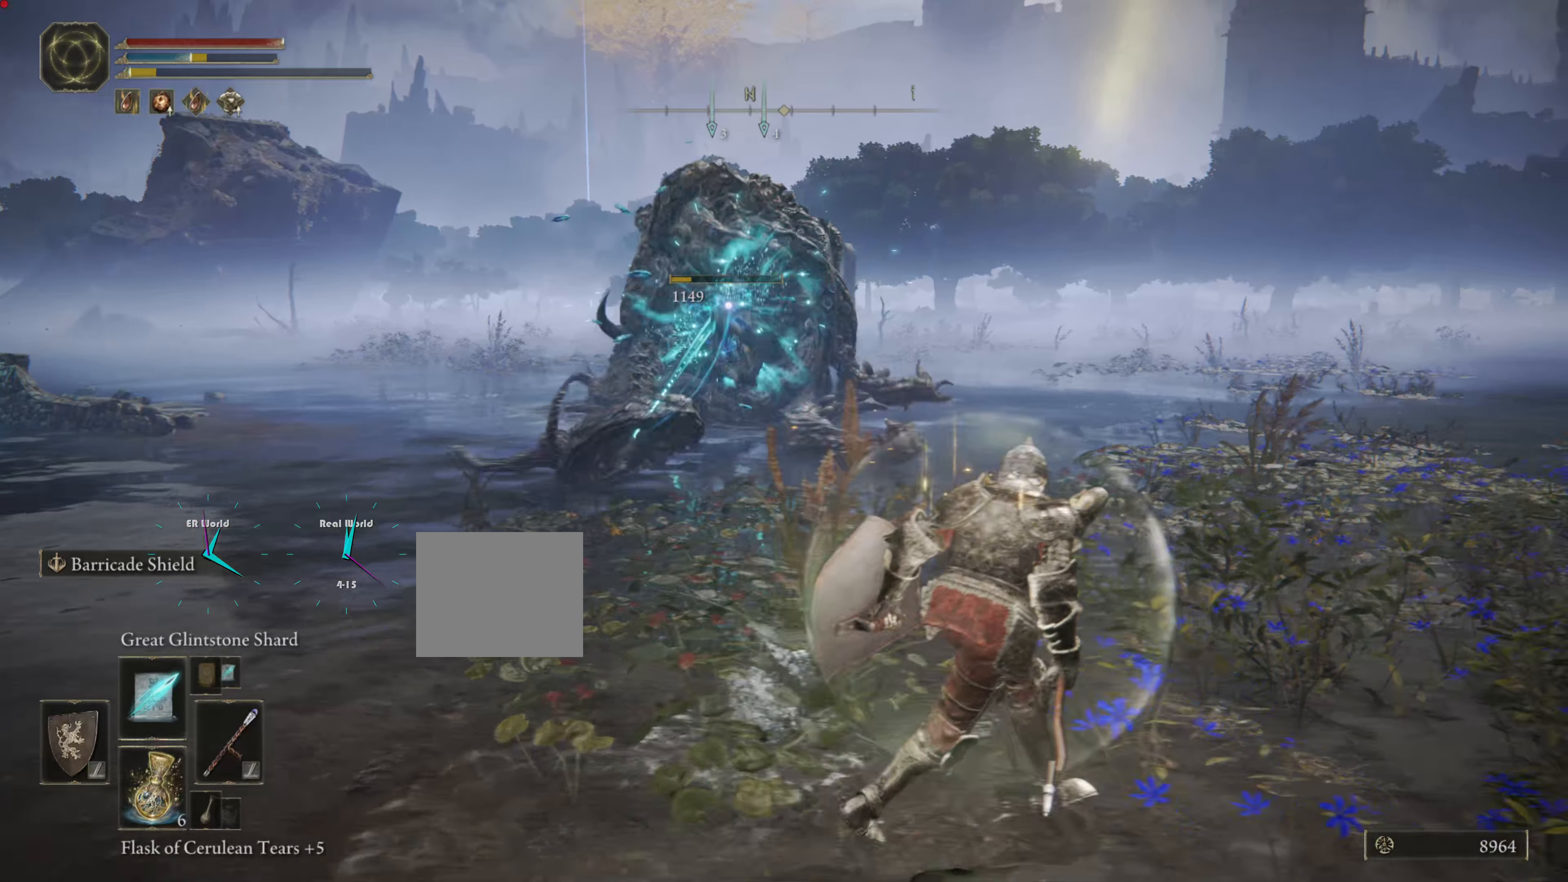
{"buttons": ["L1"], "left_stick": "up-left", "right_stick": "center", "events": [[367, "left_stick", "up-left"]]}
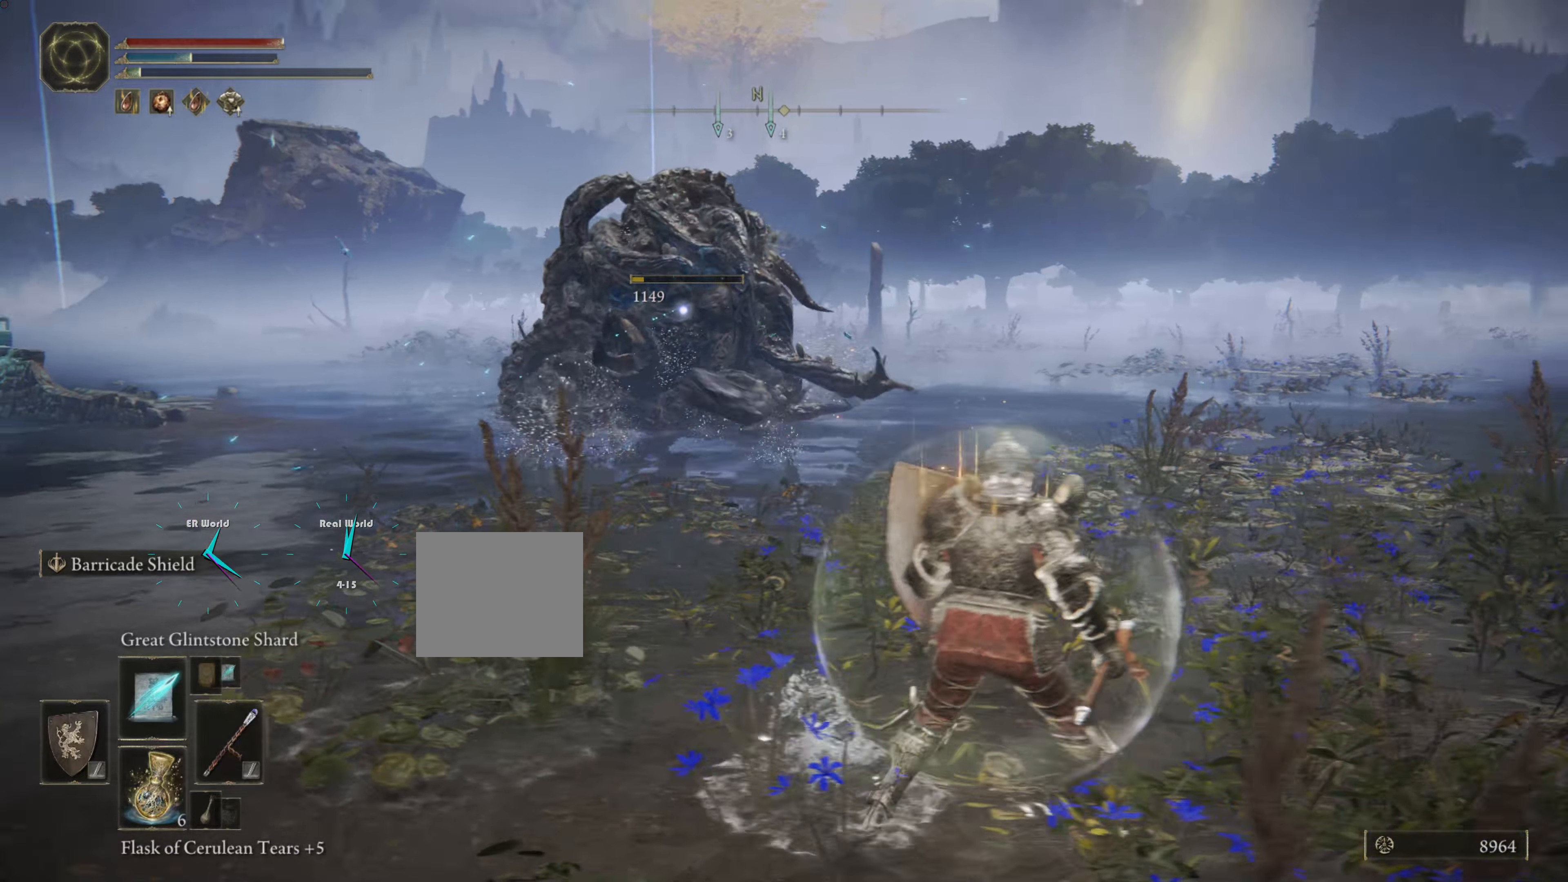
{"buttons": ["L1"], "left_stick": "up", "right_stick": "center", "events": [[400, "left_stick", "up"]]}
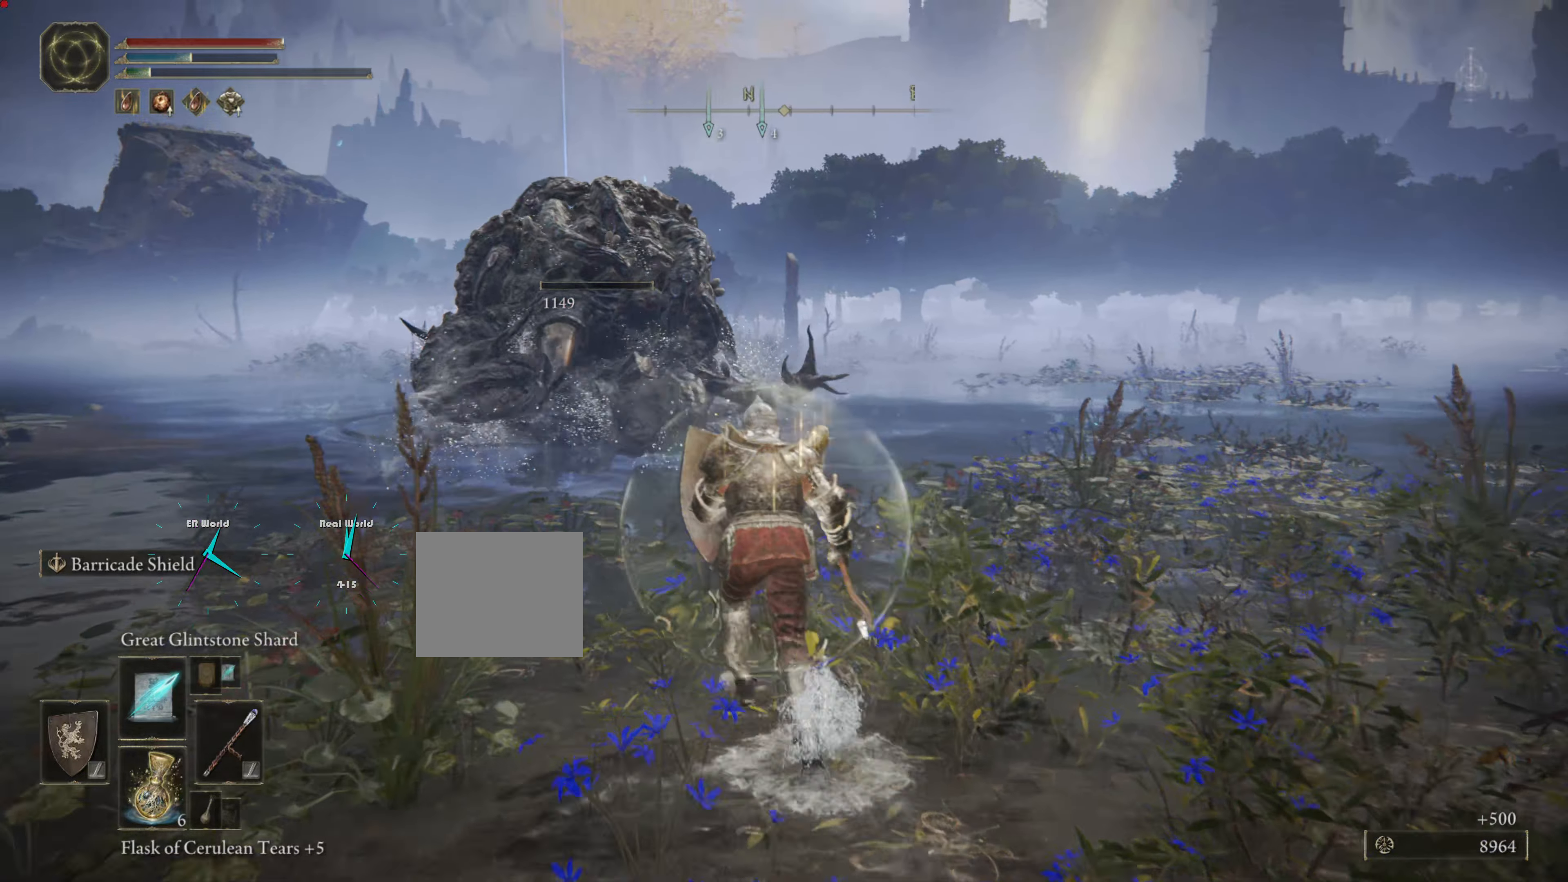
{"buttons": ["L1"], "left_stick": "up", "right_stick": "down-left", "events": [[384, "right_stick", "down-left"]]}
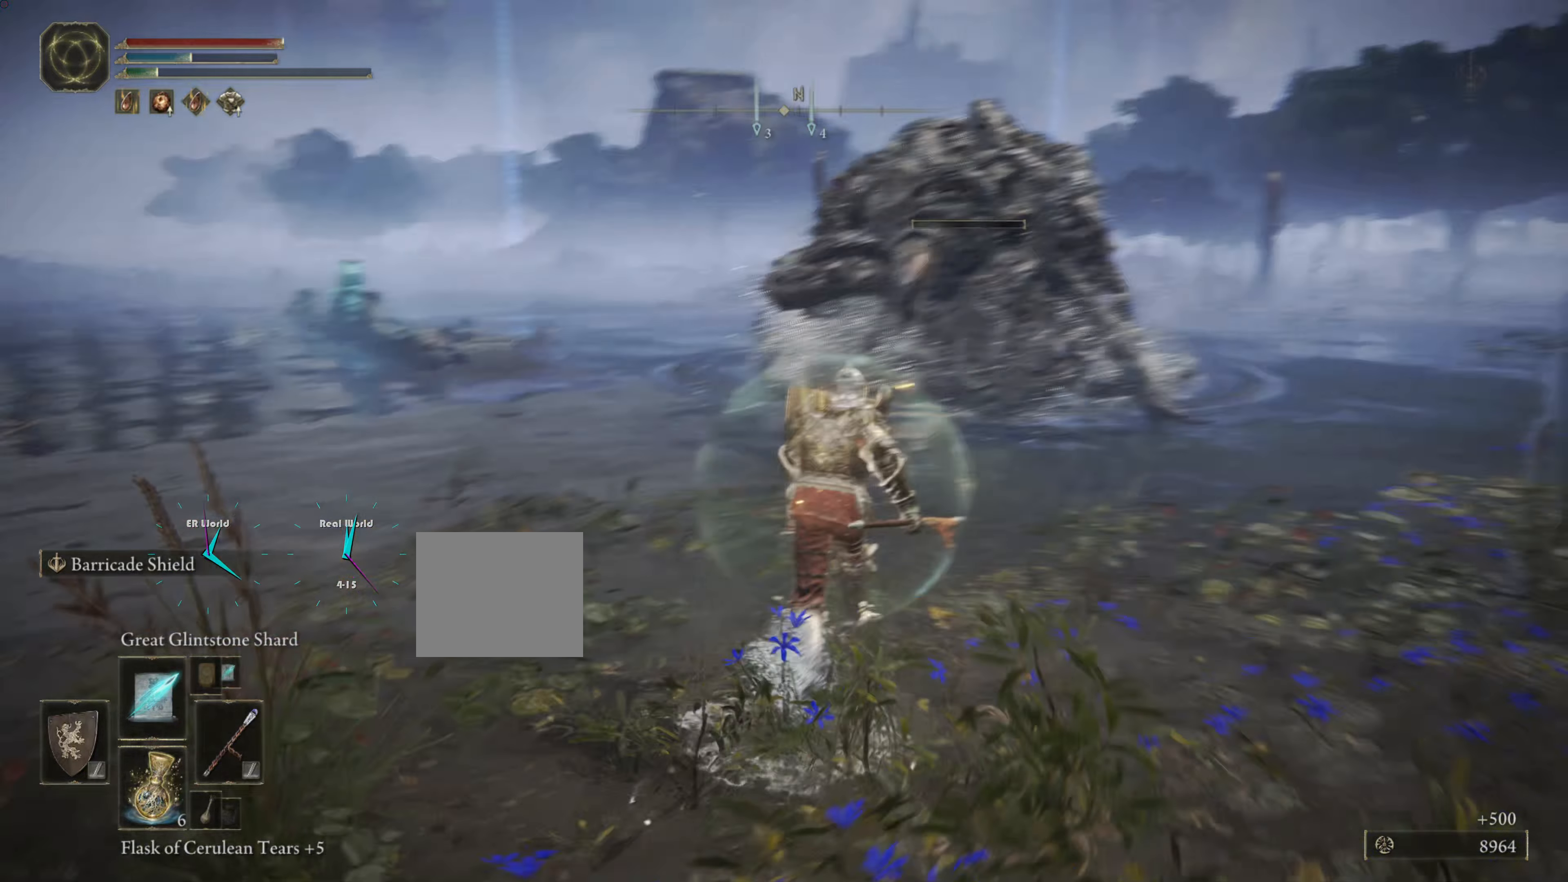
{"buttons": ["L1"], "left_stick": "up", "right_stick": "center", "events": [[50, "right_stick", "center"]]}
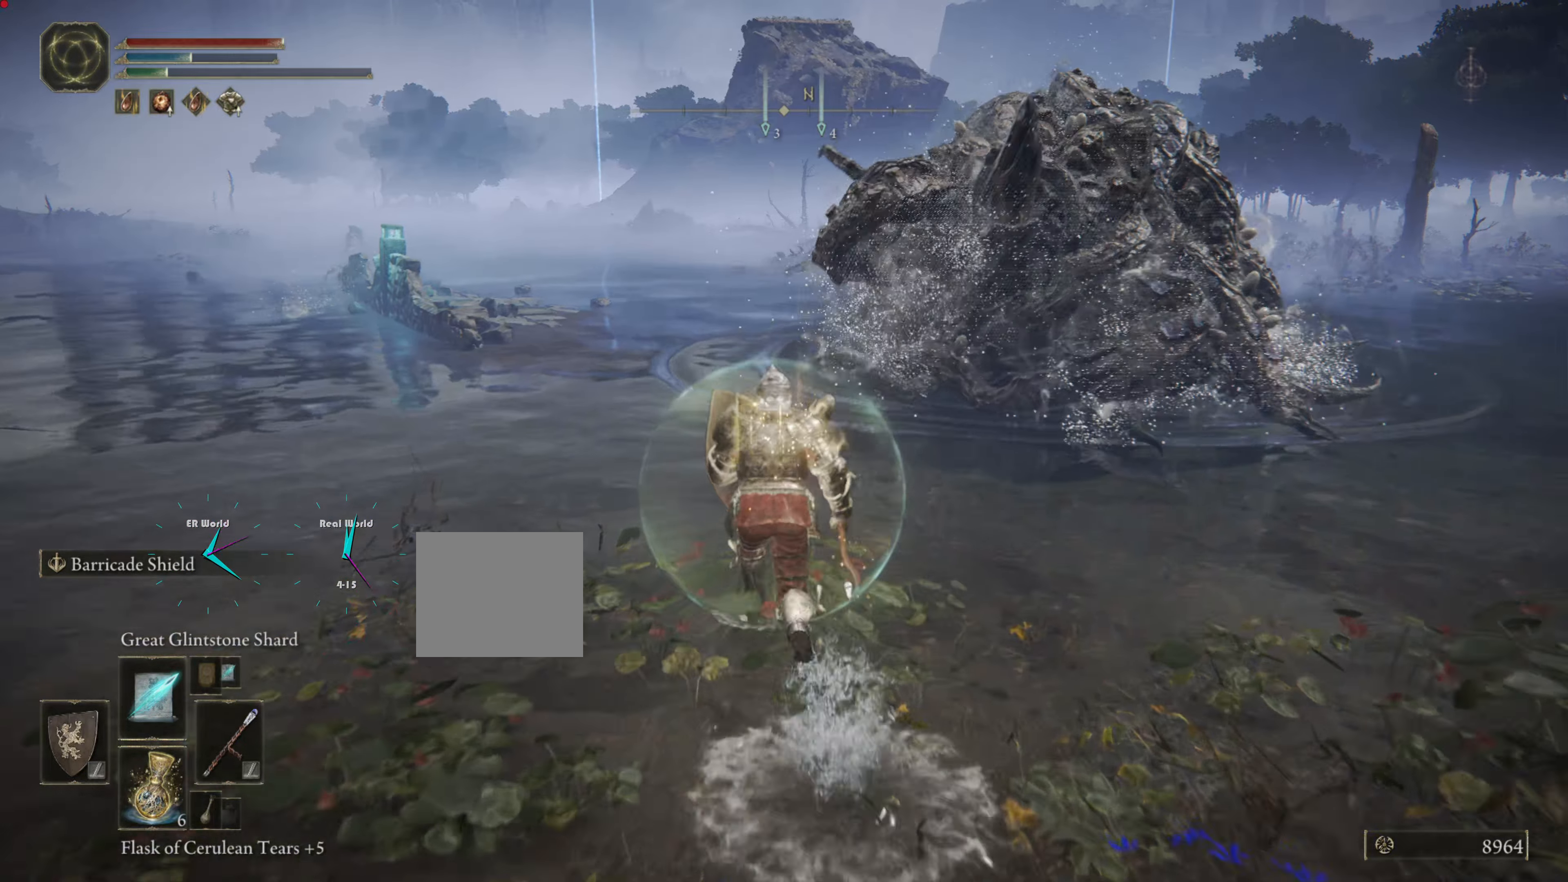
{"buttons": ["L1"], "left_stick": "up", "right_stick": "center", "events": []}
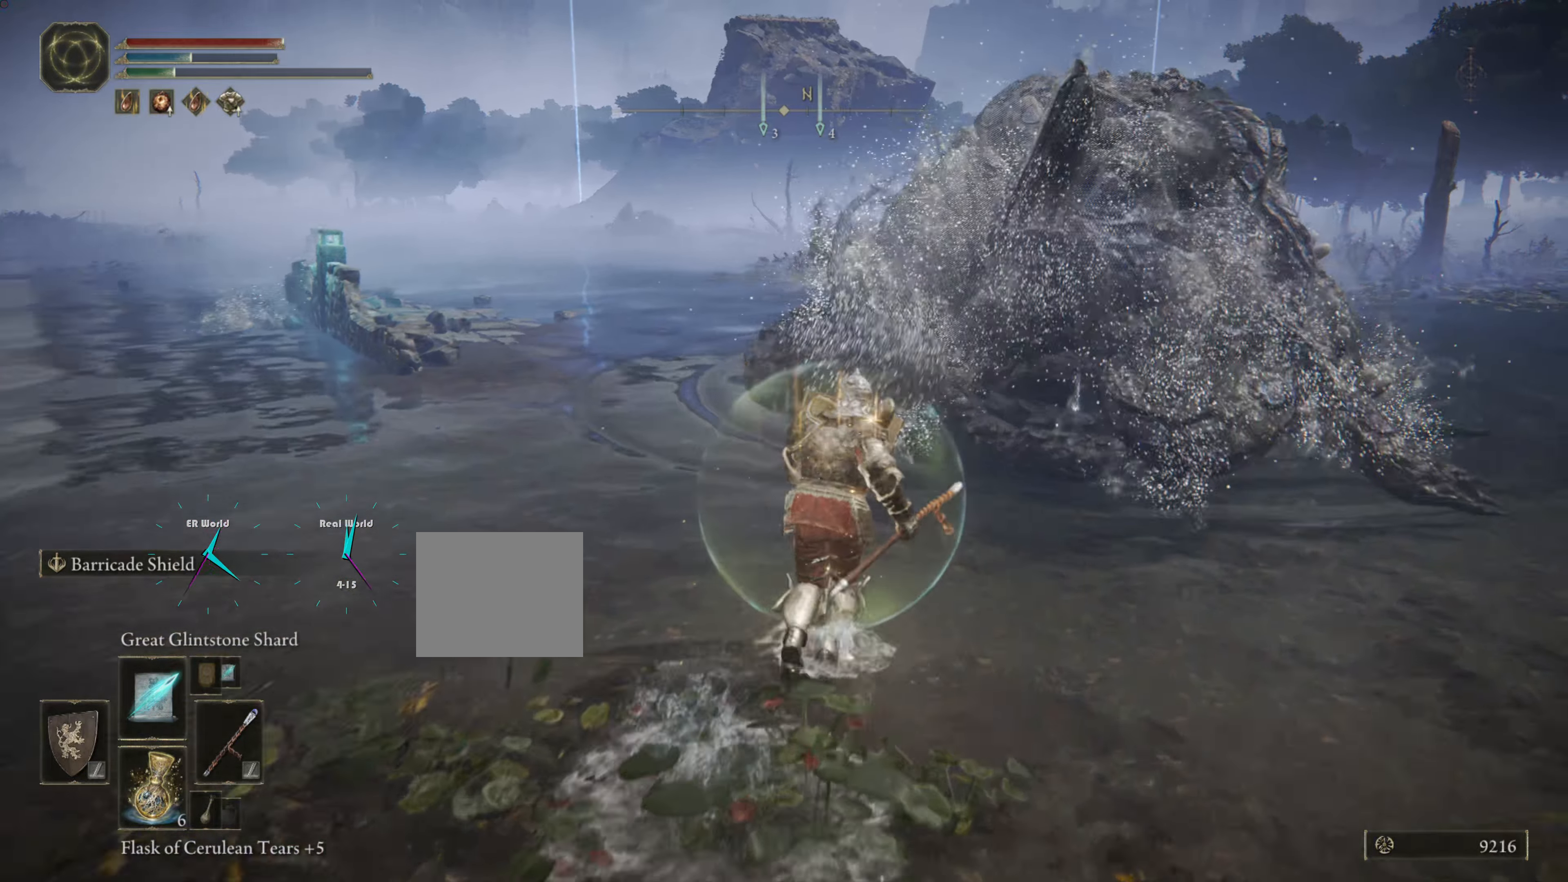
{"buttons": ["L1"], "left_stick": "up", "right_stick": "center", "events": []}
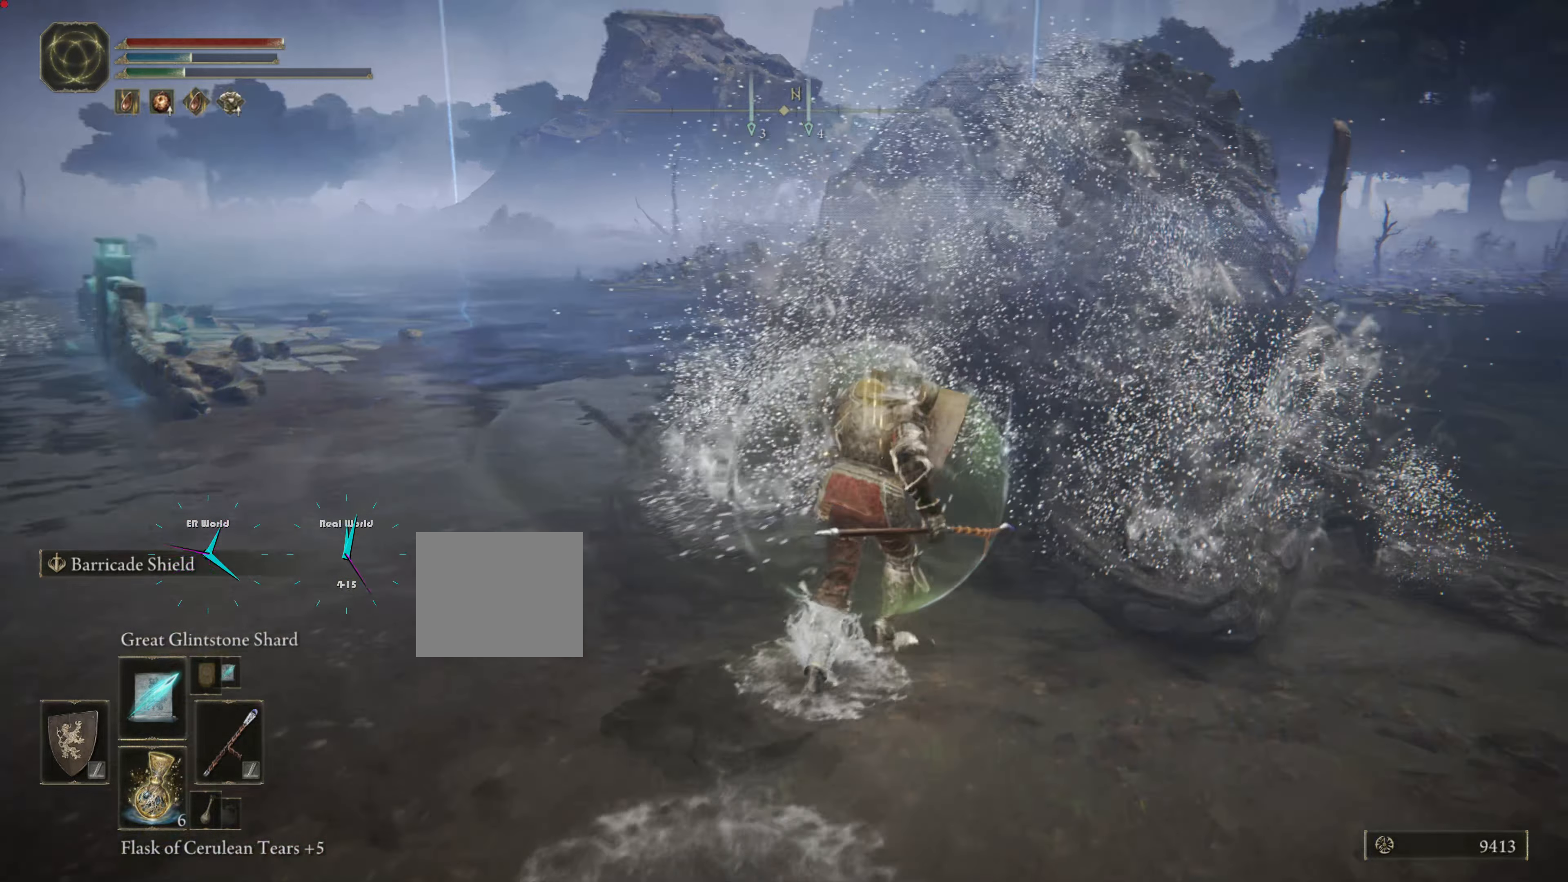
{"buttons": ["CIRCLE"], "left_stick": "up", "right_stick": "center", "events": [[117, "L1", "up"], [217, "CIRCLE", "down"]]}
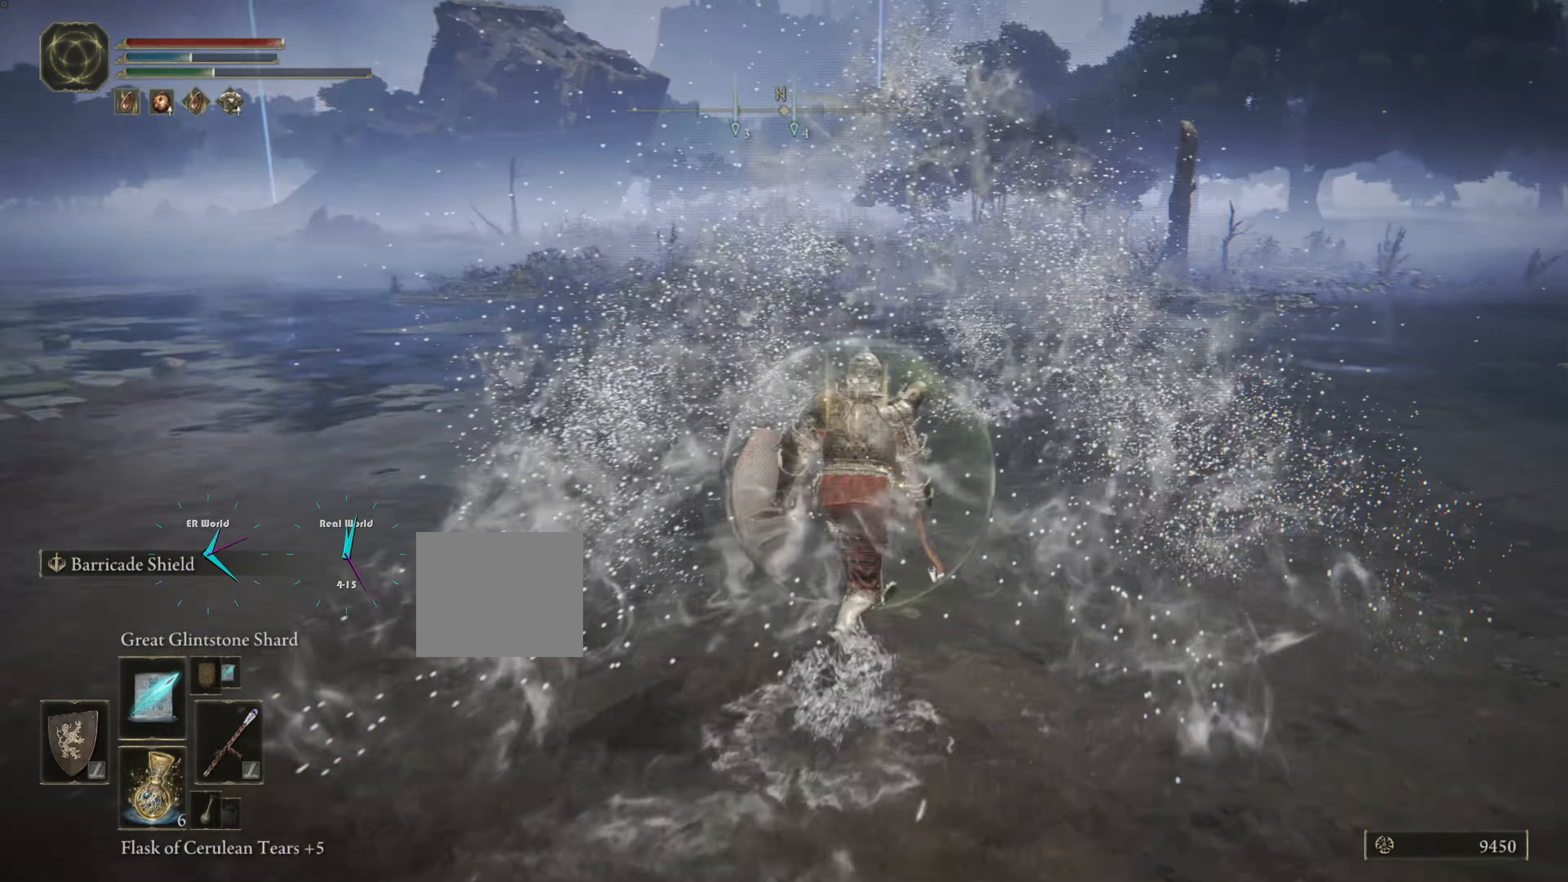
{"buttons": [], "left_stick": "up", "right_stick": "center", "events": [[350, "CIRCLE", "up"]]}
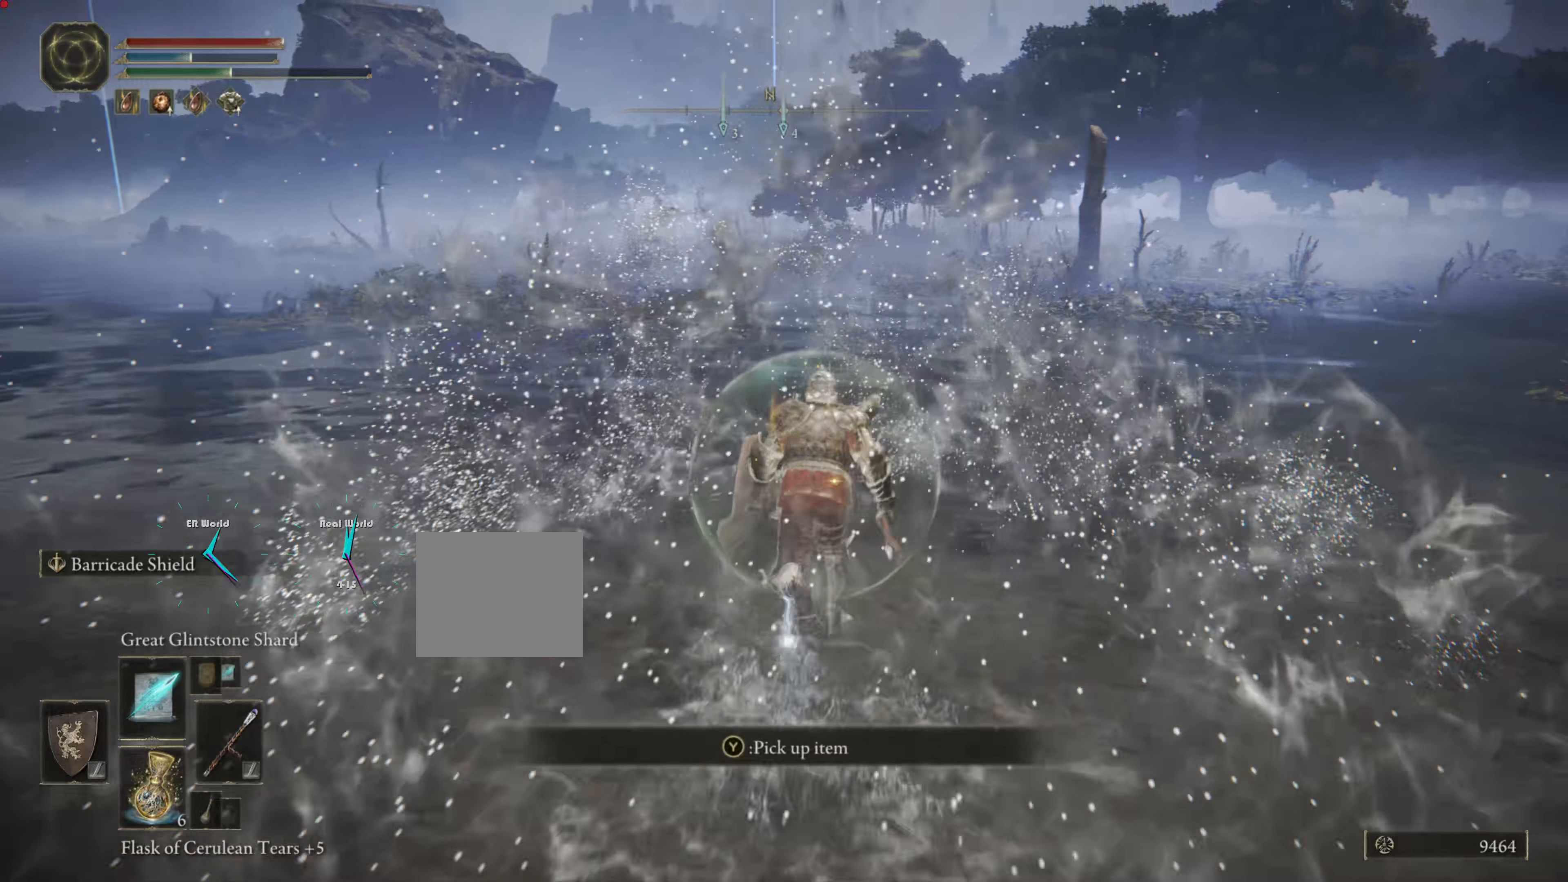
{"buttons": [], "left_stick": "up", "right_stick": "center", "events": [[301, "TRIANGLE", "down"], [418, "TRIANGLE", "up"]]}
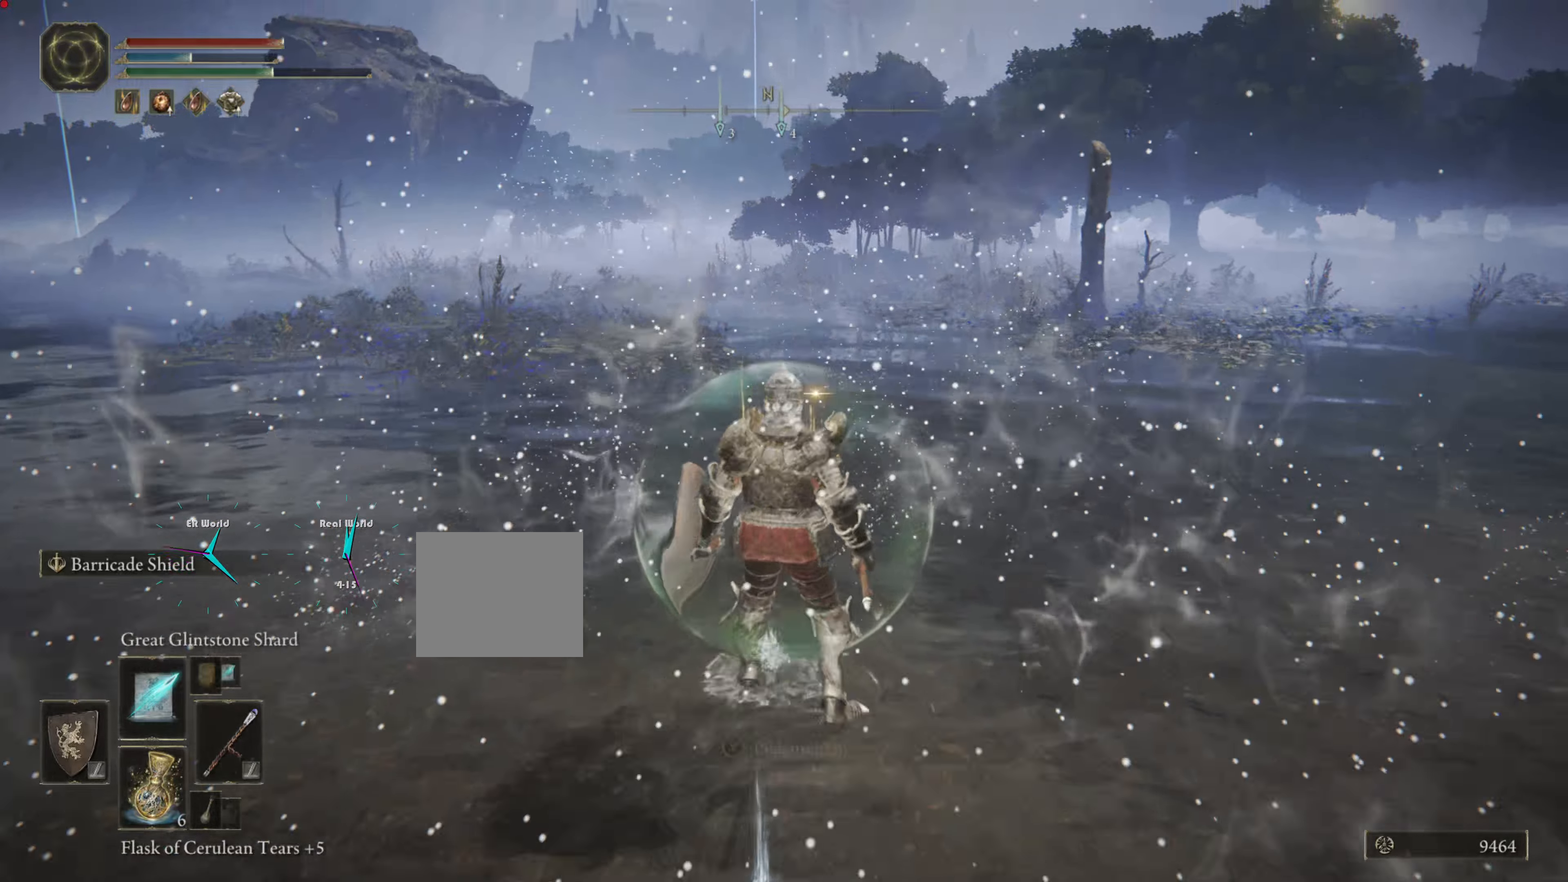
{"buttons": [], "left_stick": "up", "right_stick": "center", "events": []}
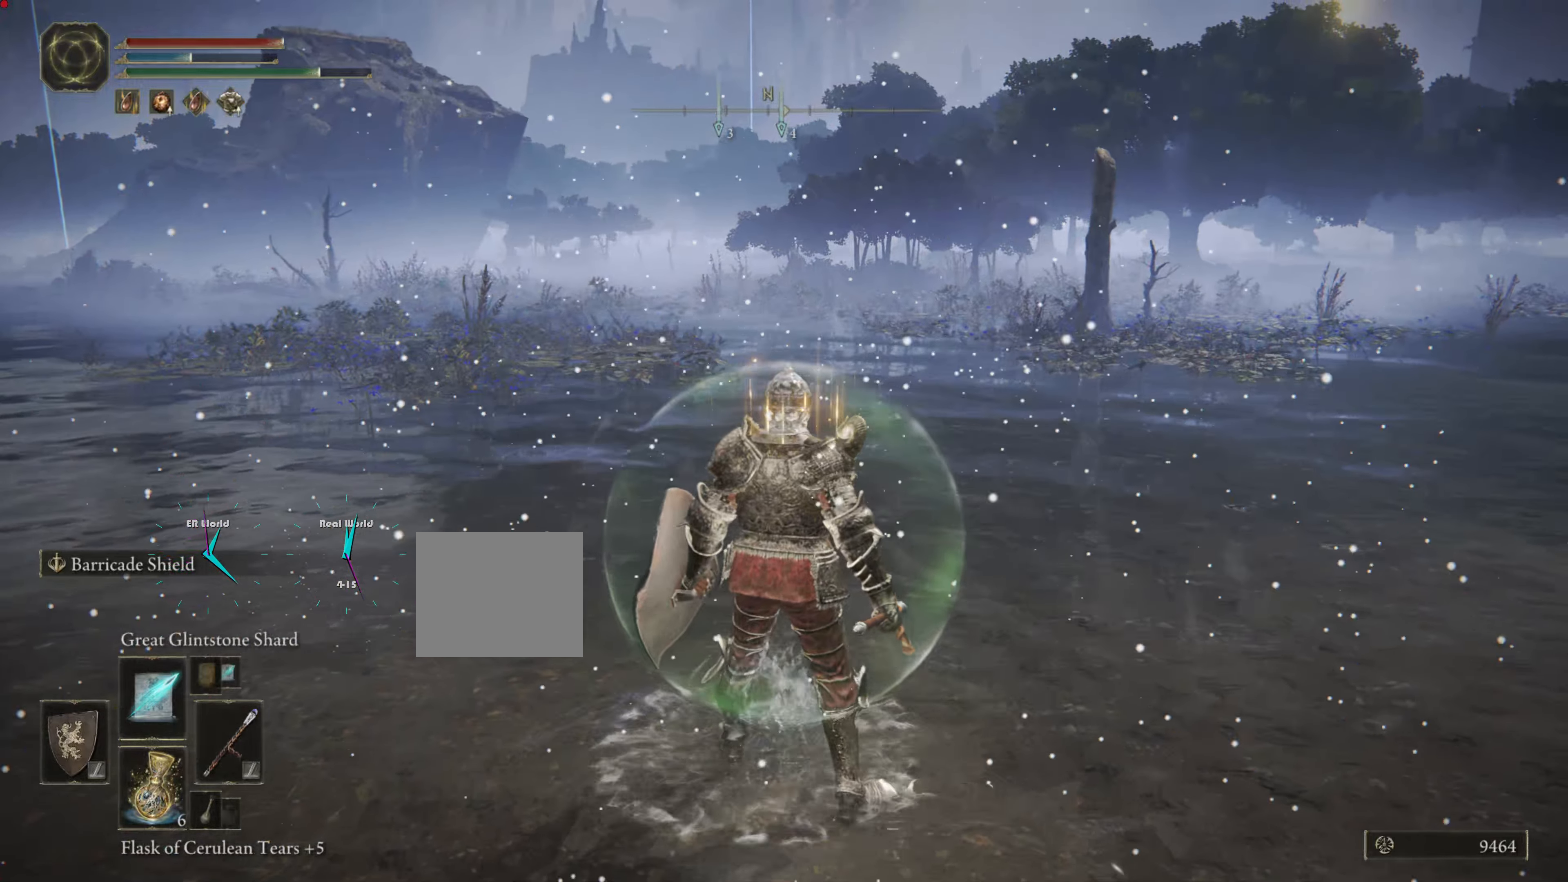
{"buttons": [], "left_stick": "down", "right_stick": "center", "events": [[234, "left_stick", "down"]]}
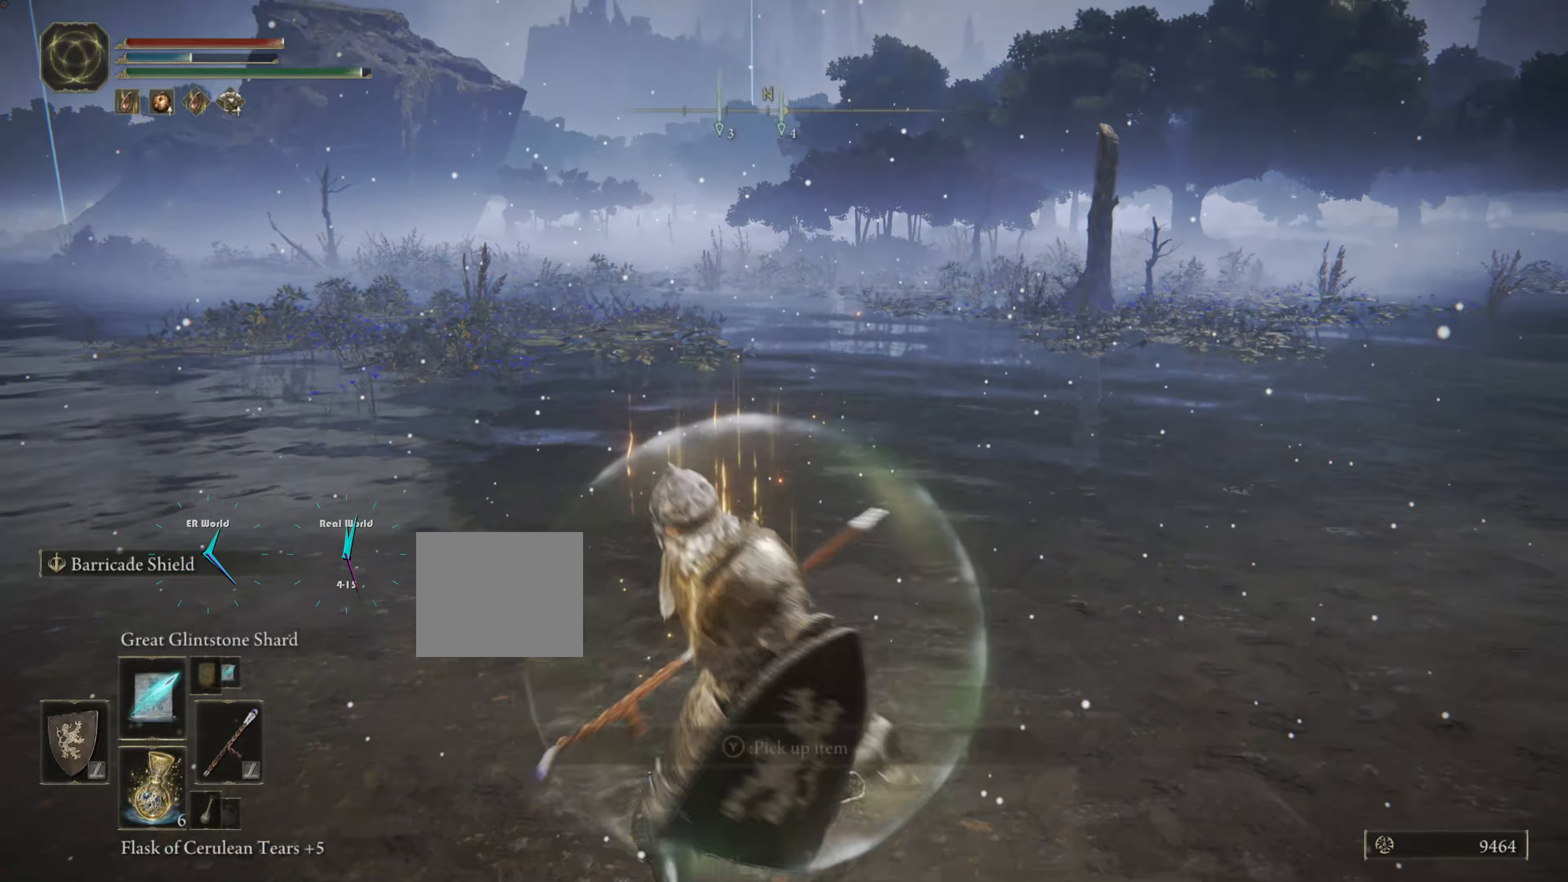
{"buttons": ["TRIANGLE"], "left_stick": "center", "right_stick": "center", "events": [[67, "right_stick", "down-left"], [117, "right_stick", "left"], [317, "left_stick", "center"], [317, "right_stick", "center"], [434, "TRIANGLE", "down"]]}
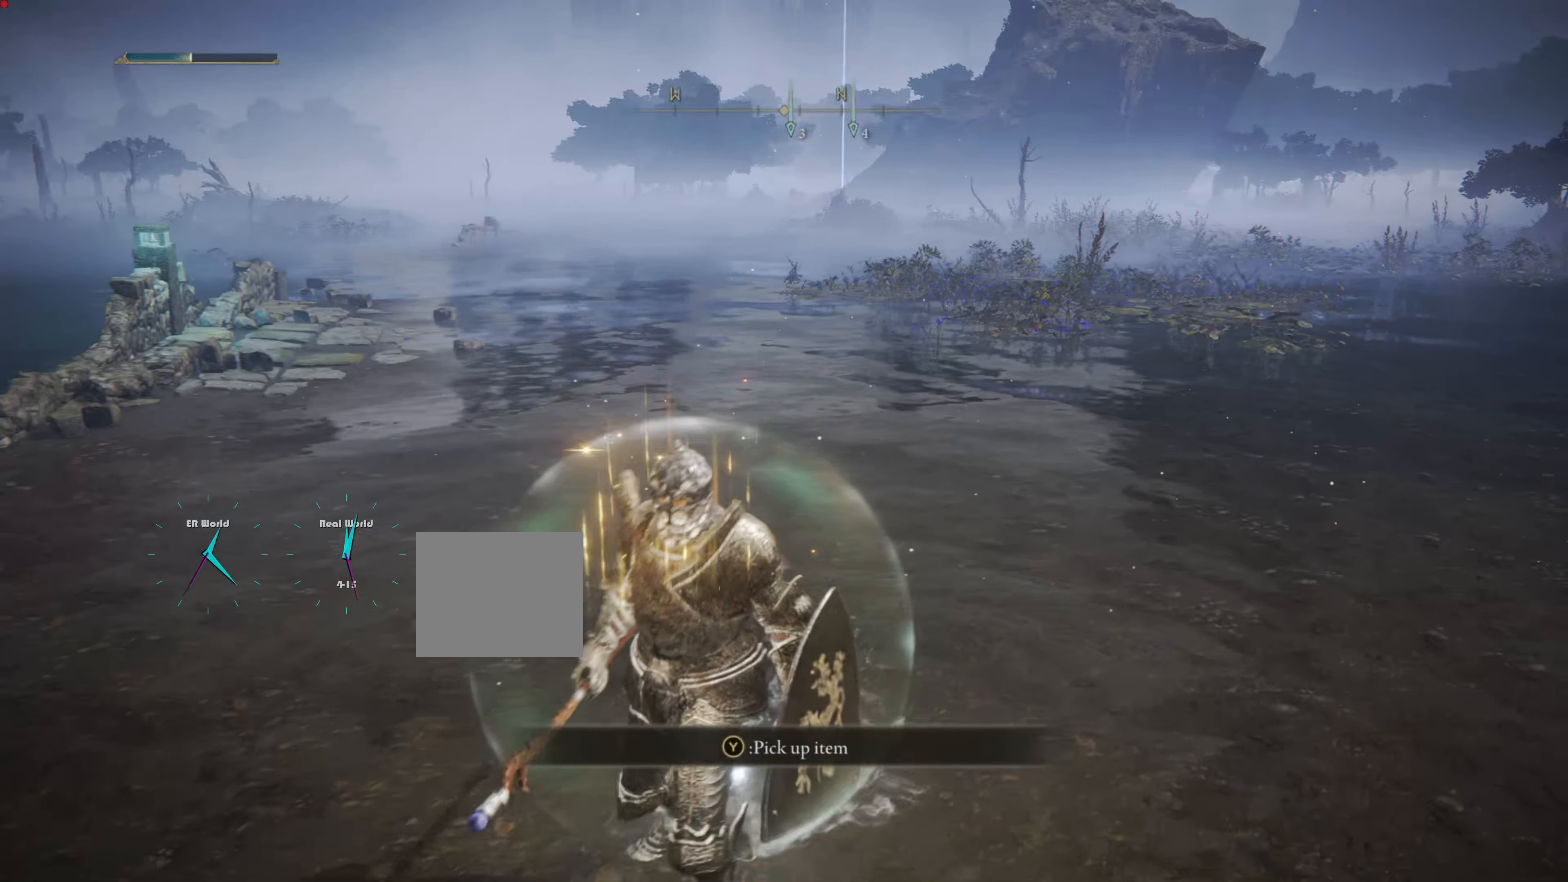
{"buttons": [], "left_stick": "center", "right_stick": "center", "events": [[101, "TRIANGLE", "up"]]}
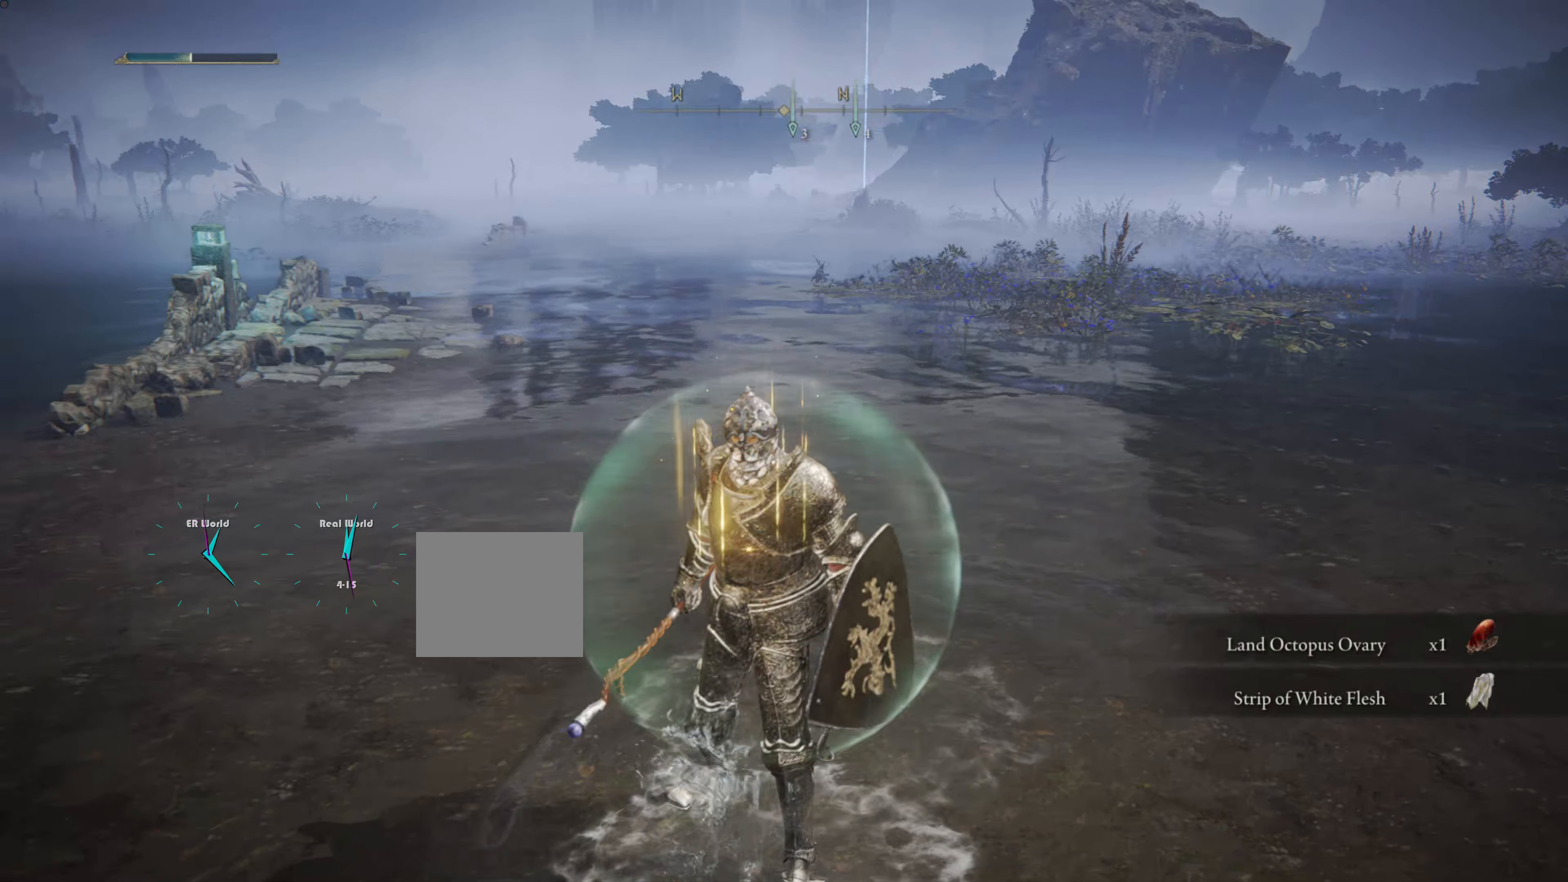
{"buttons": [], "left_stick": "center", "right_stick": "center", "events": [[17, "right_stick", "left"], [384, "right_stick", "center"]]}
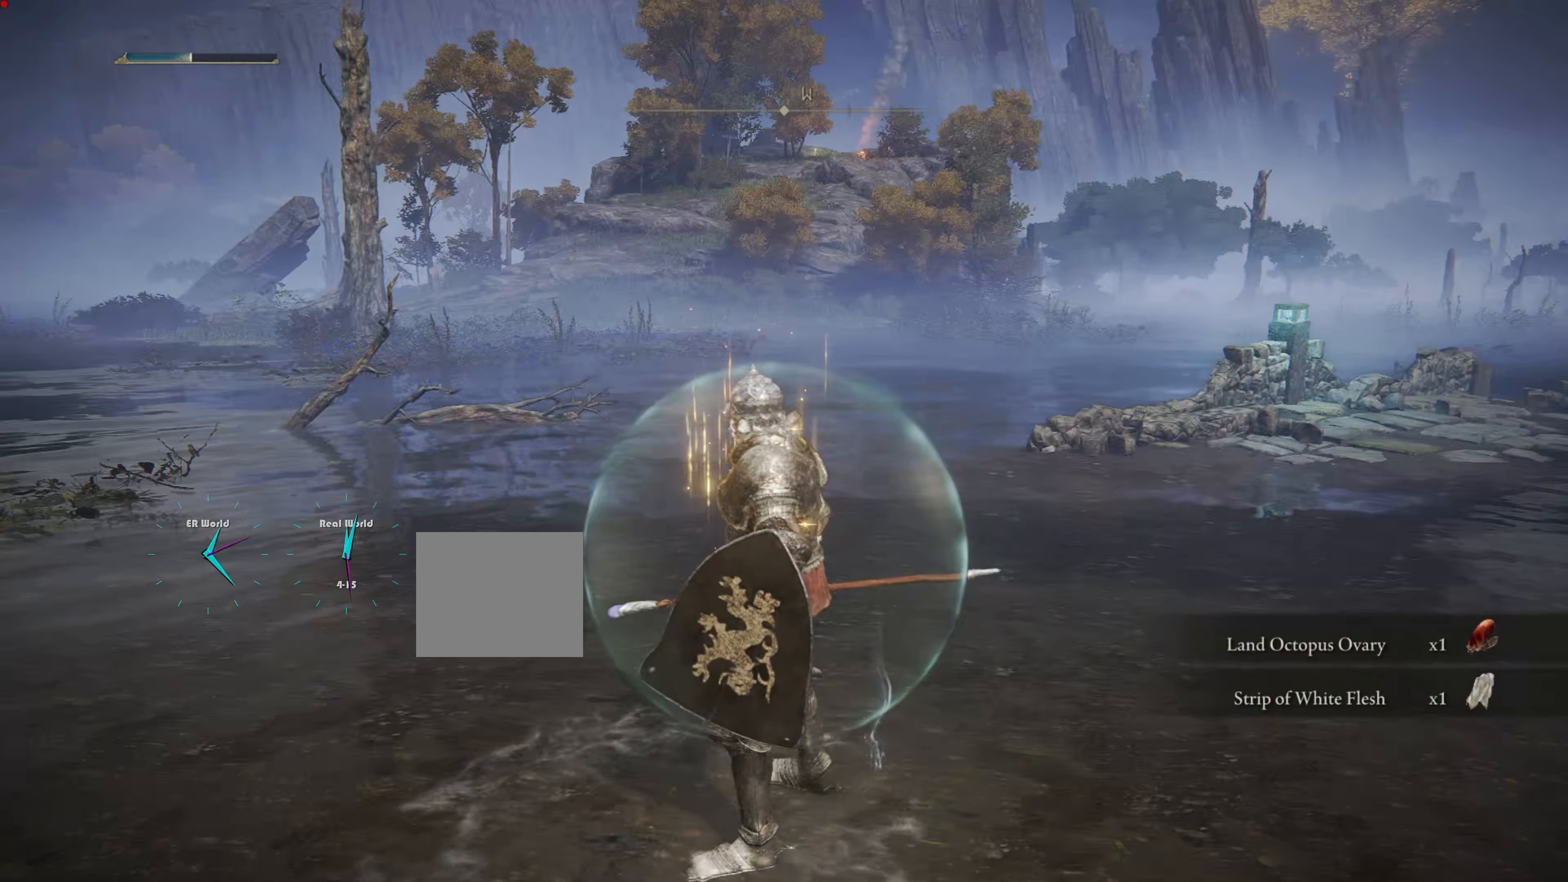
{"buttons": [], "left_stick": "center", "right_stick": "center", "events": []}
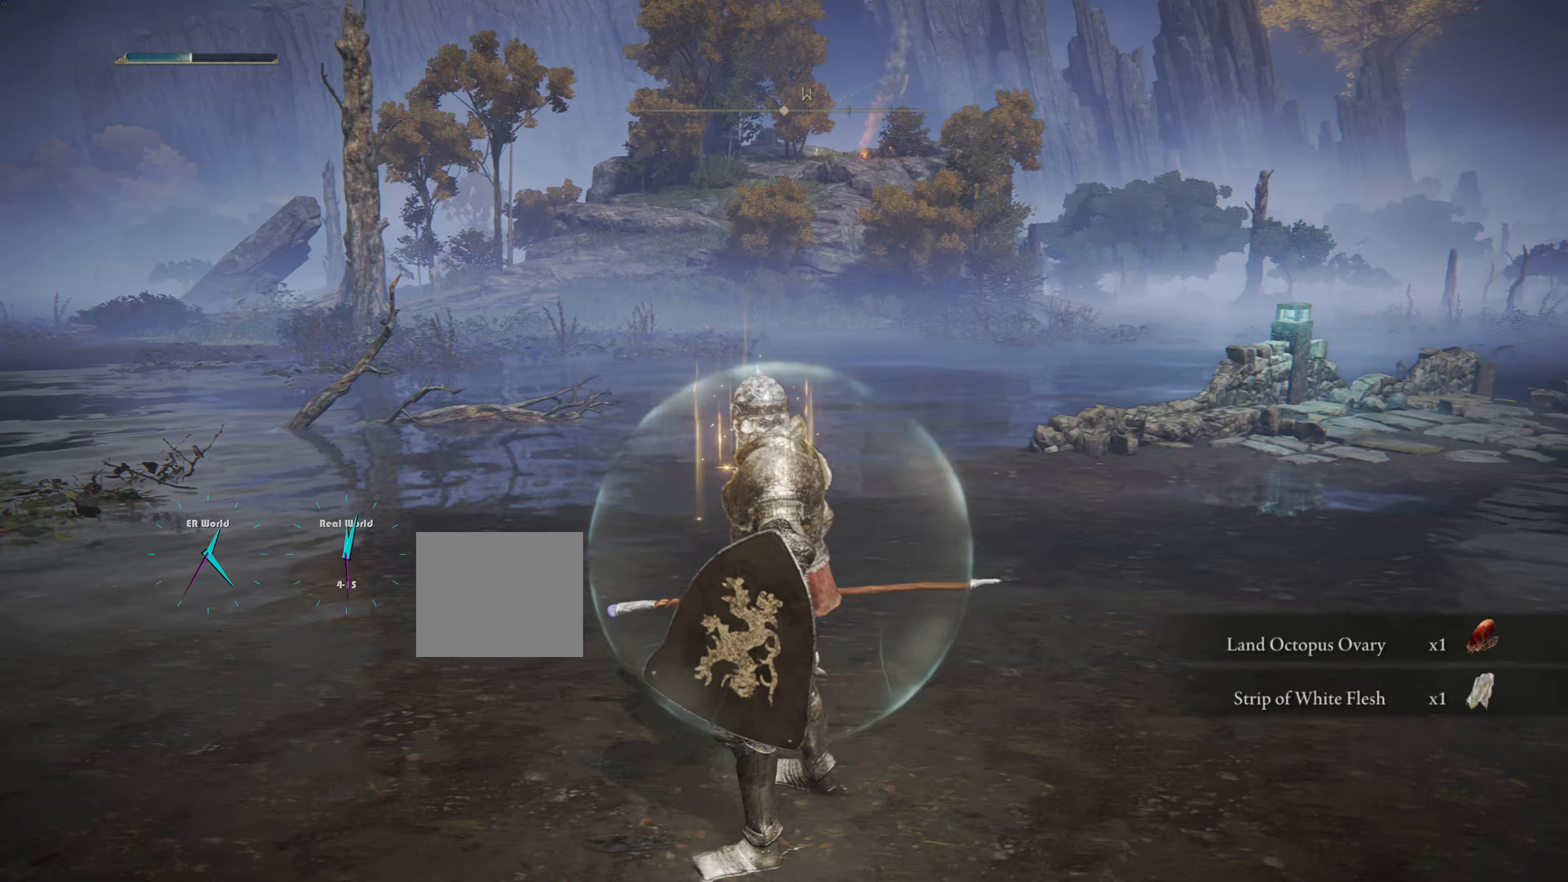
{"buttons": [], "left_stick": "center", "right_stick": "center", "events": []}
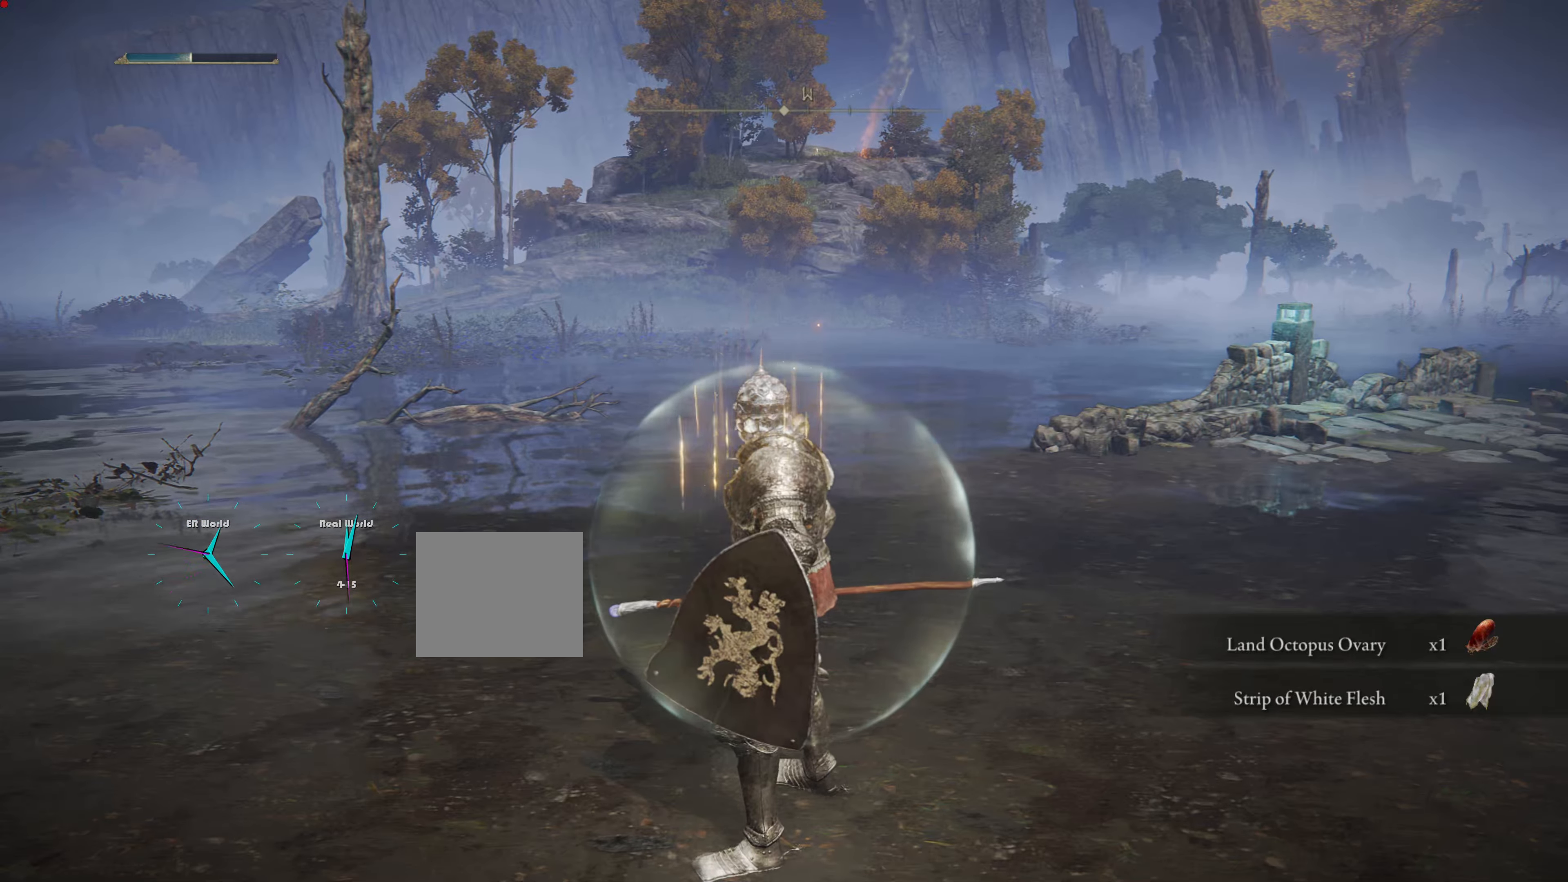
{"buttons": [], "left_stick": "center", "right_stick": "center", "events": []}
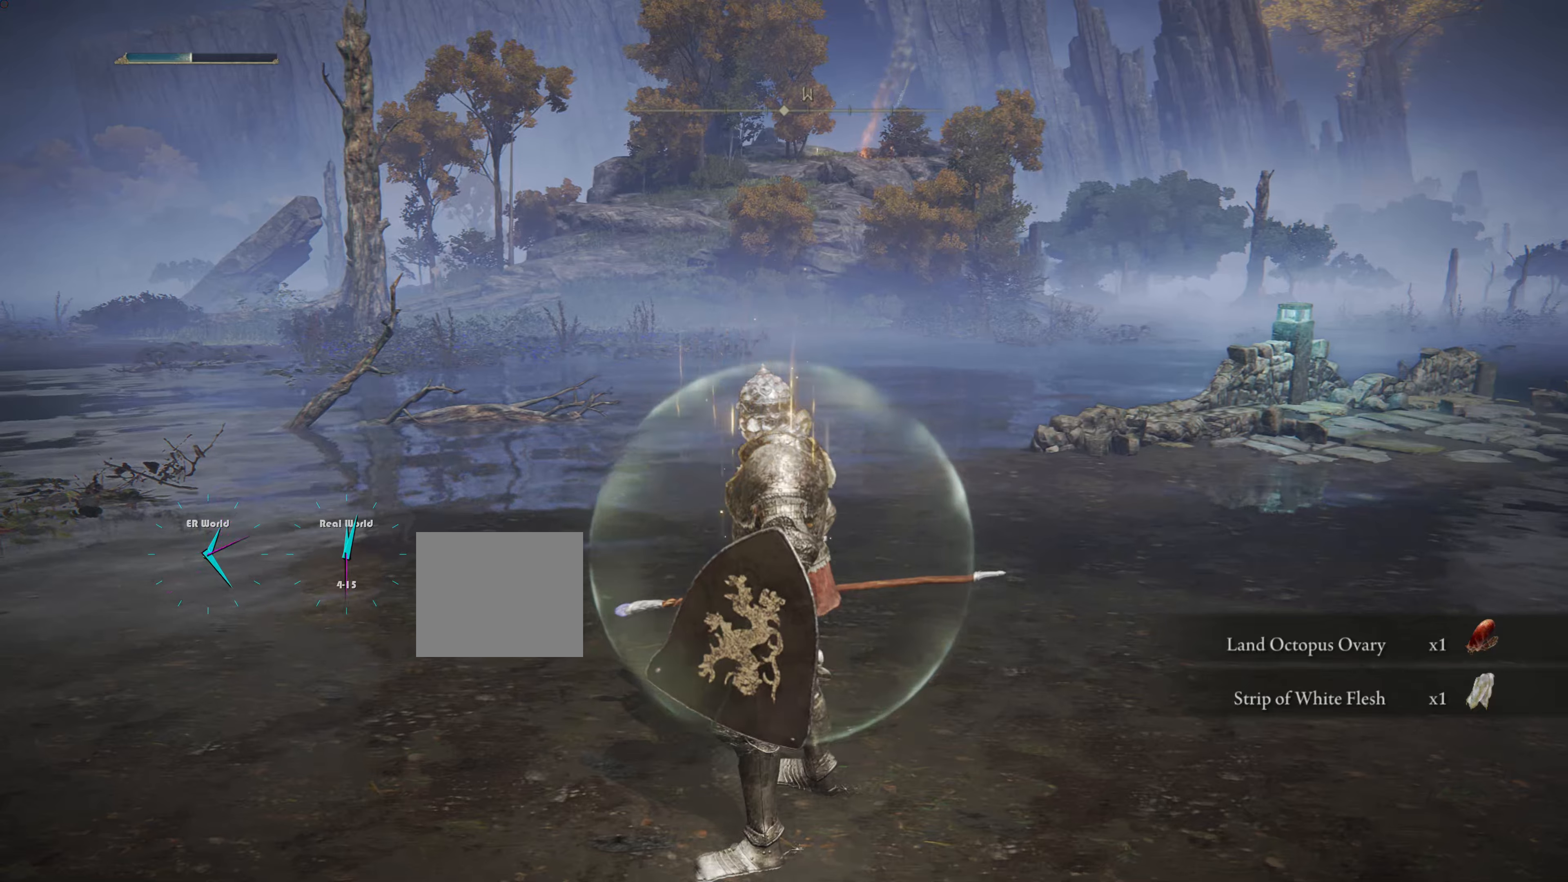
{"buttons": [], "left_stick": "center", "right_stick": "center", "events": [[234, "SELECT", "down"], [484, "SELECT", "up"]]}
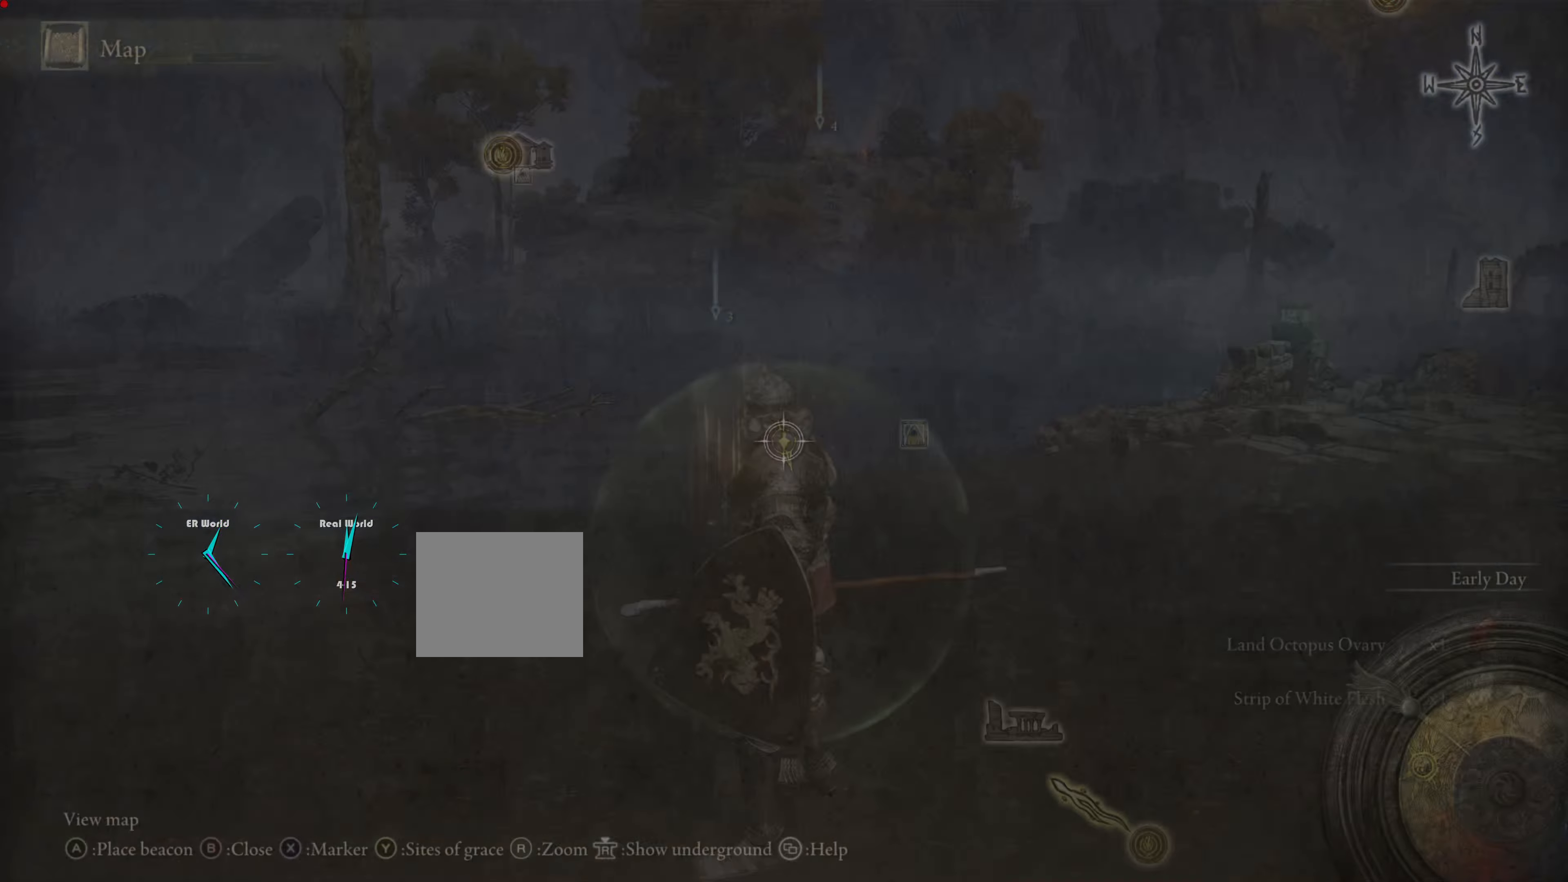
{"buttons": [], "left_stick": "center", "right_stick": "center", "events": []}
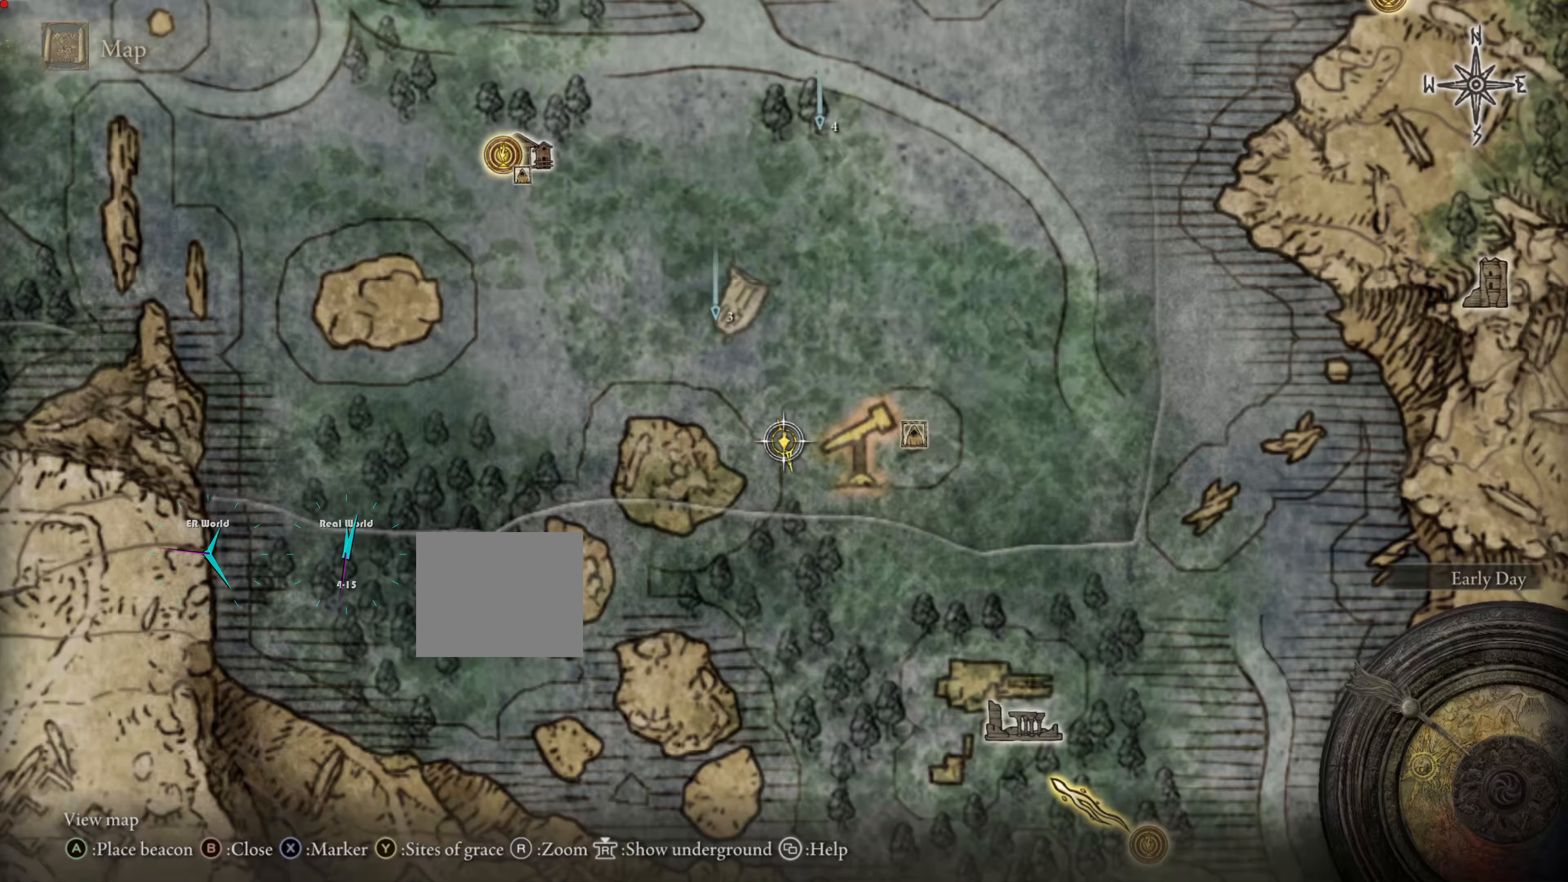
{"buttons": [], "left_stick": "center", "right_stick": "center", "events": []}
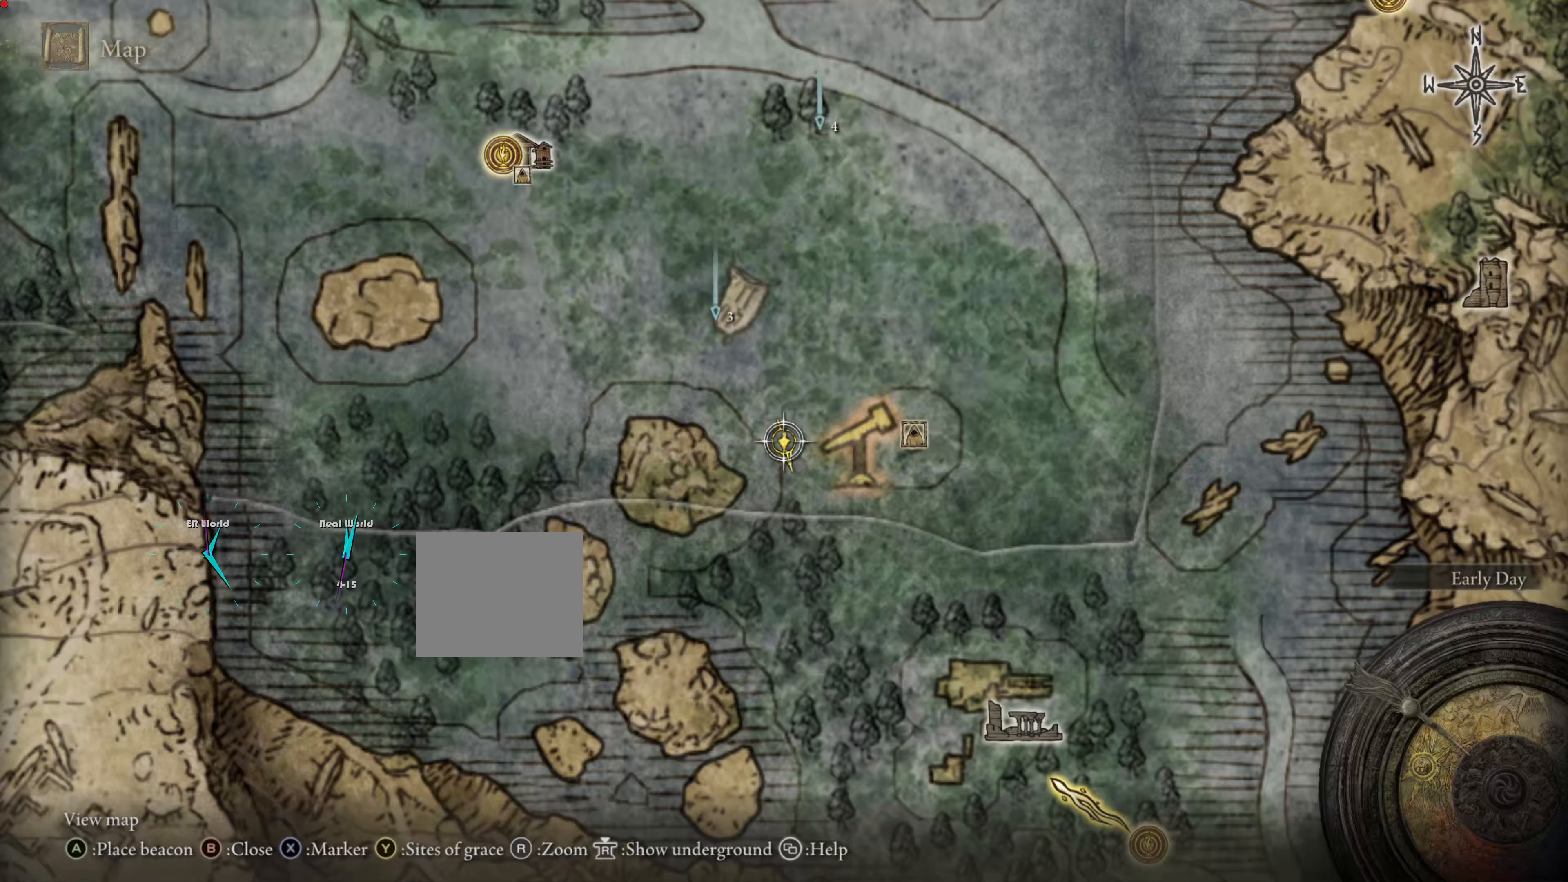
{"buttons": [], "left_stick": "center", "right_stick": "center", "events": []}
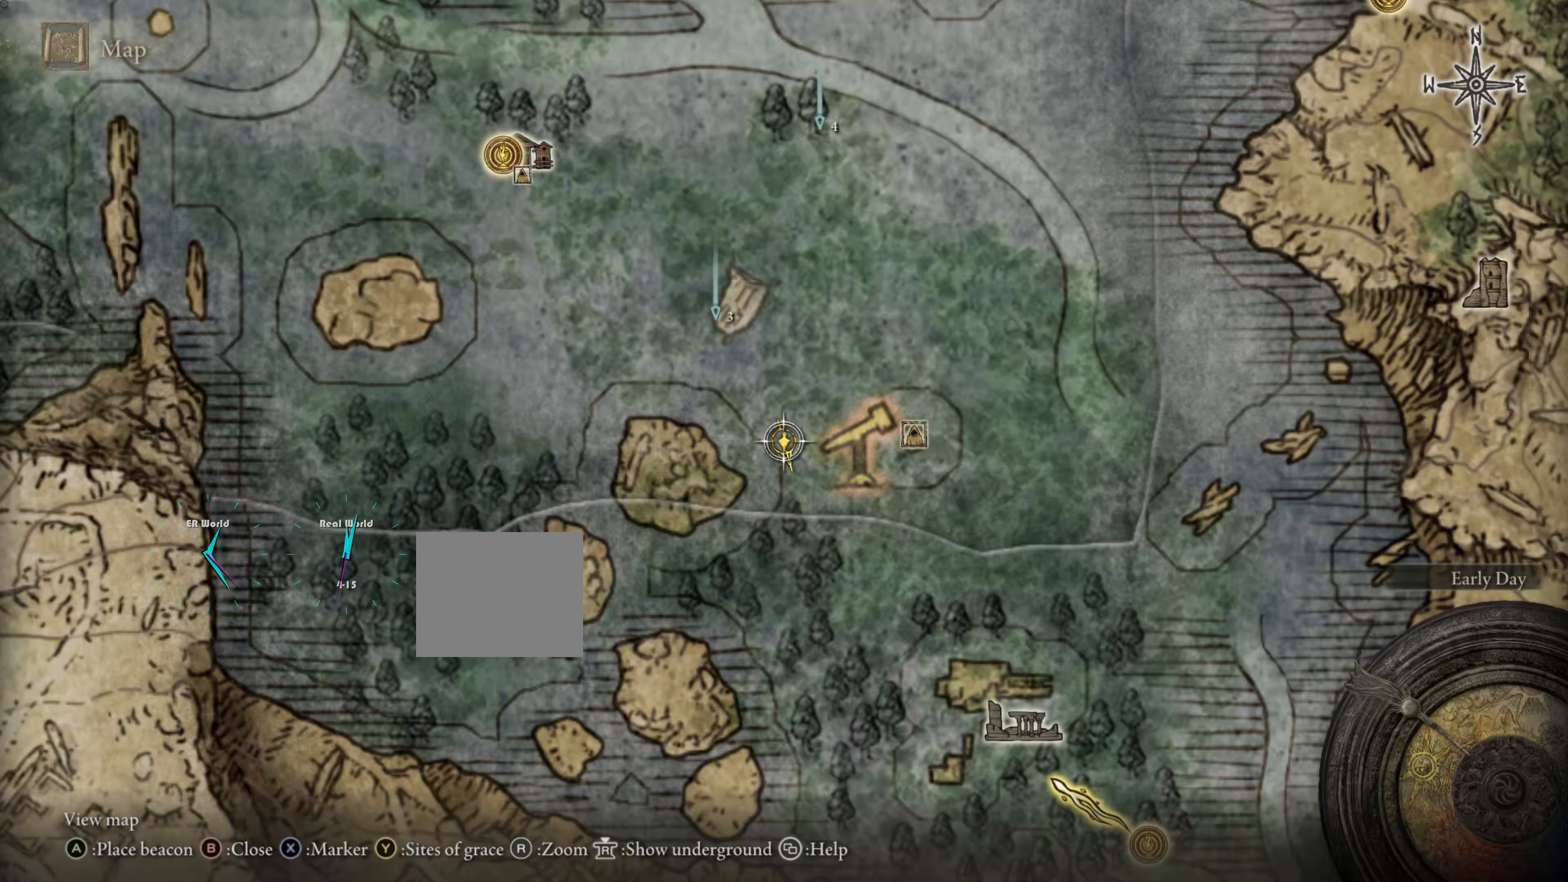
{"buttons": [], "left_stick": "center", "right_stick": "center", "events": []}
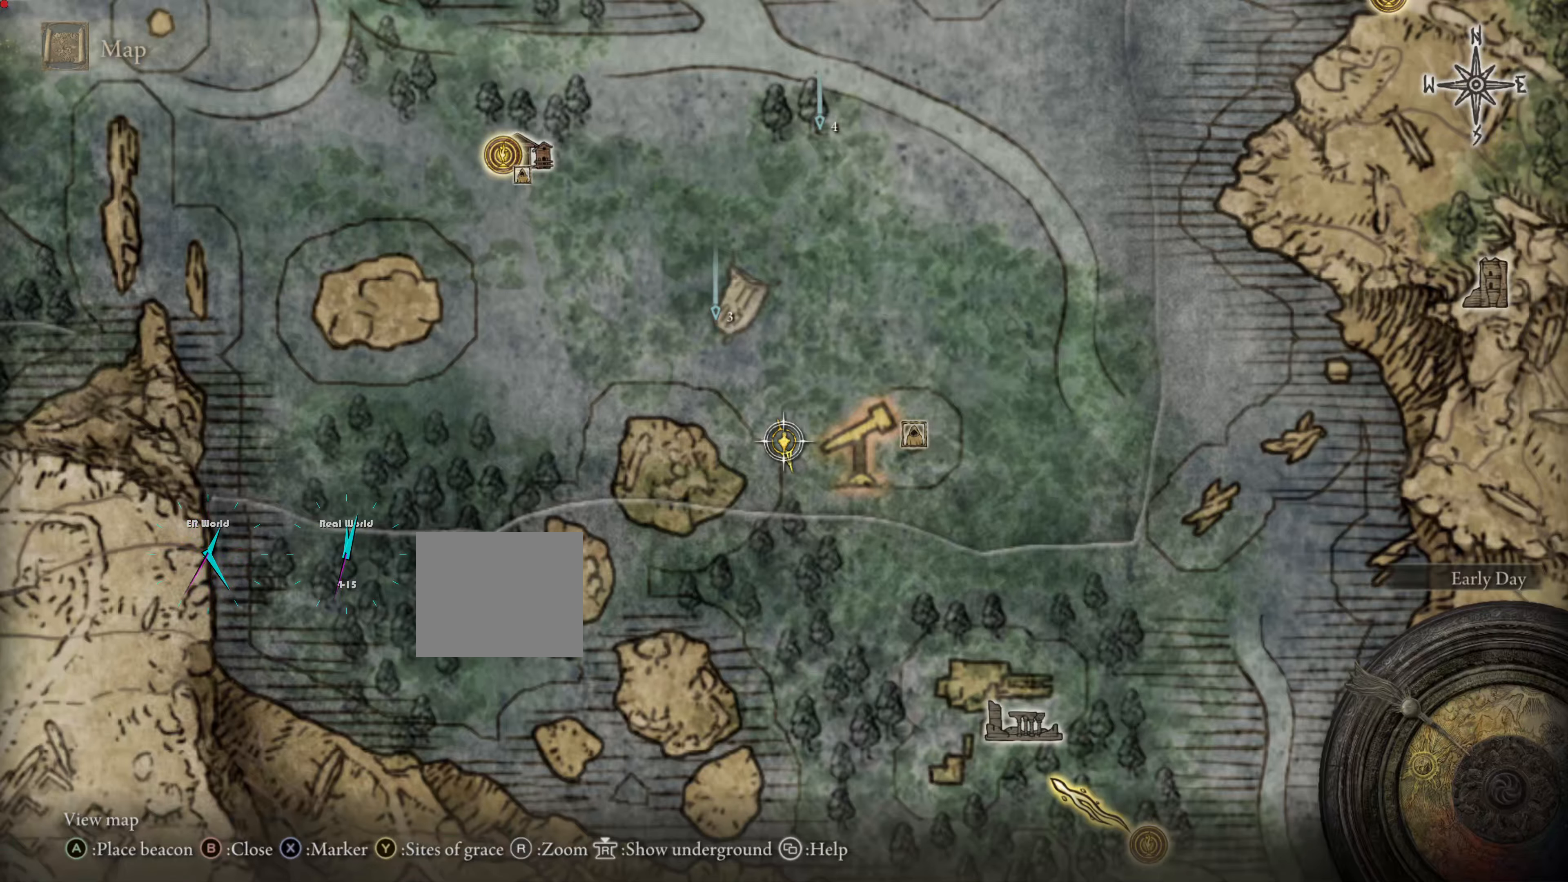
{"buttons": [], "left_stick": "center", "right_stick": "center", "events": [[200, "TRIANGLE", "down"], [350, "TRIANGLE", "up"]]}
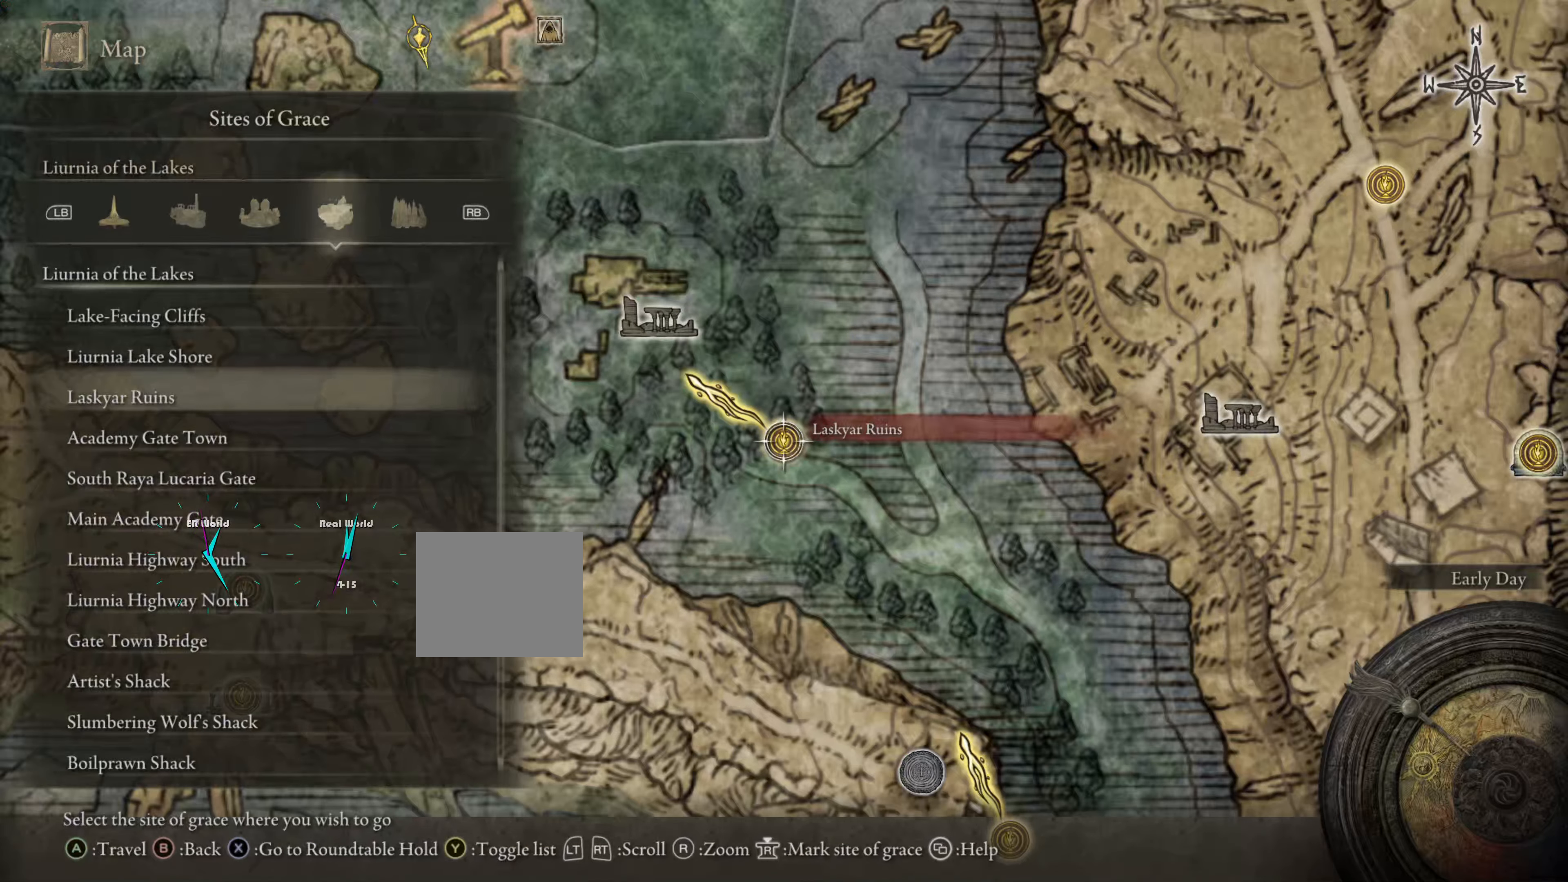
{"buttons": [], "left_stick": "center", "right_stick": "center", "events": []}
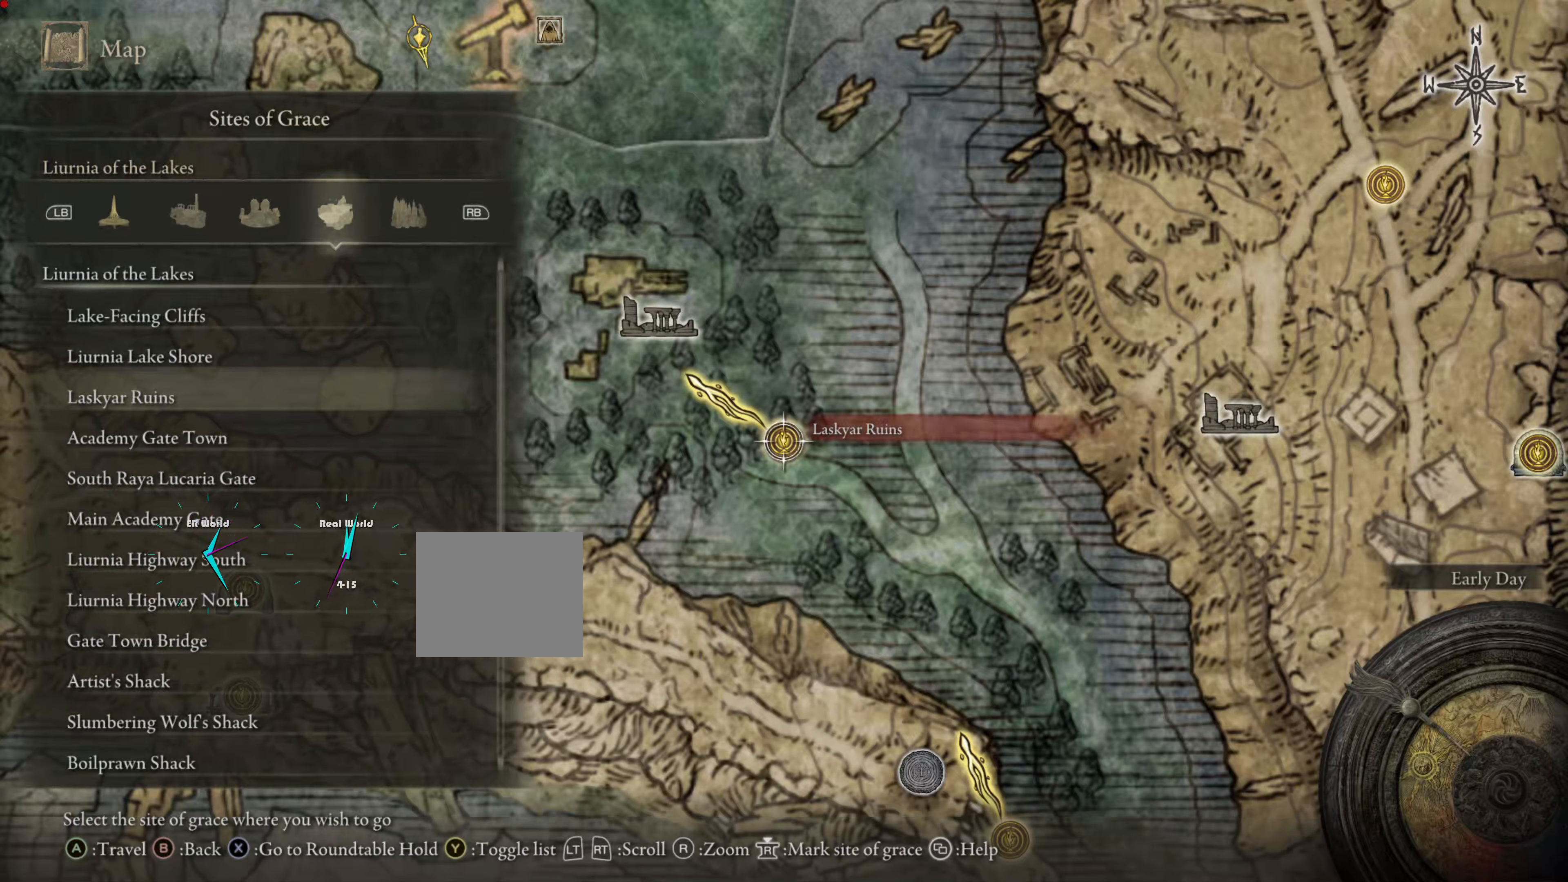
{"buttons": [], "left_stick": "center", "right_stick": "center", "events": []}
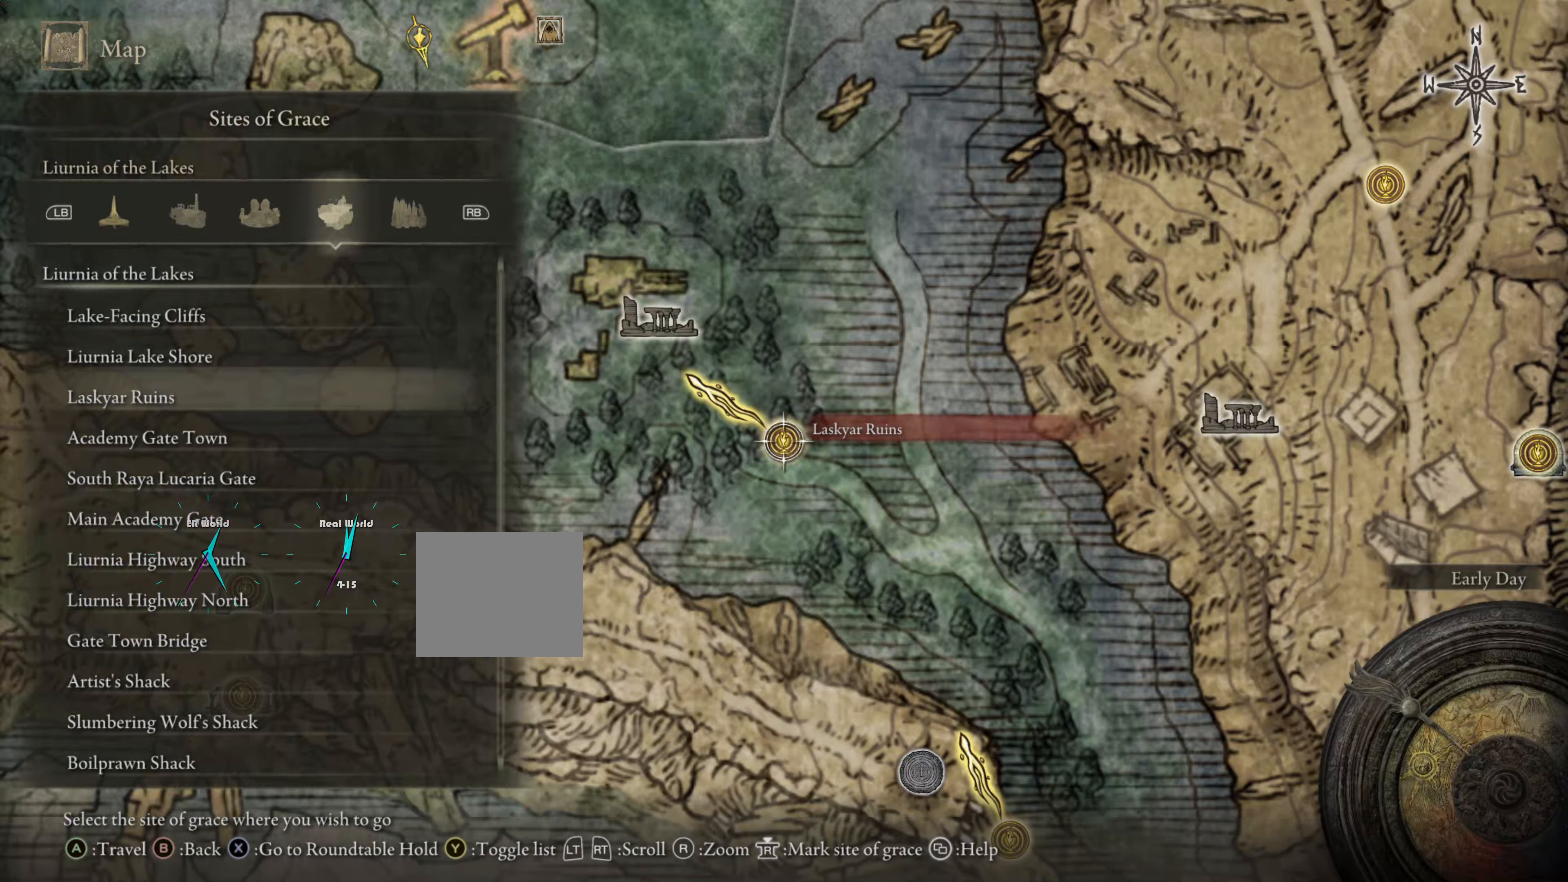
{"buttons": [], "left_stick": "center", "right_stick": "center", "events": []}
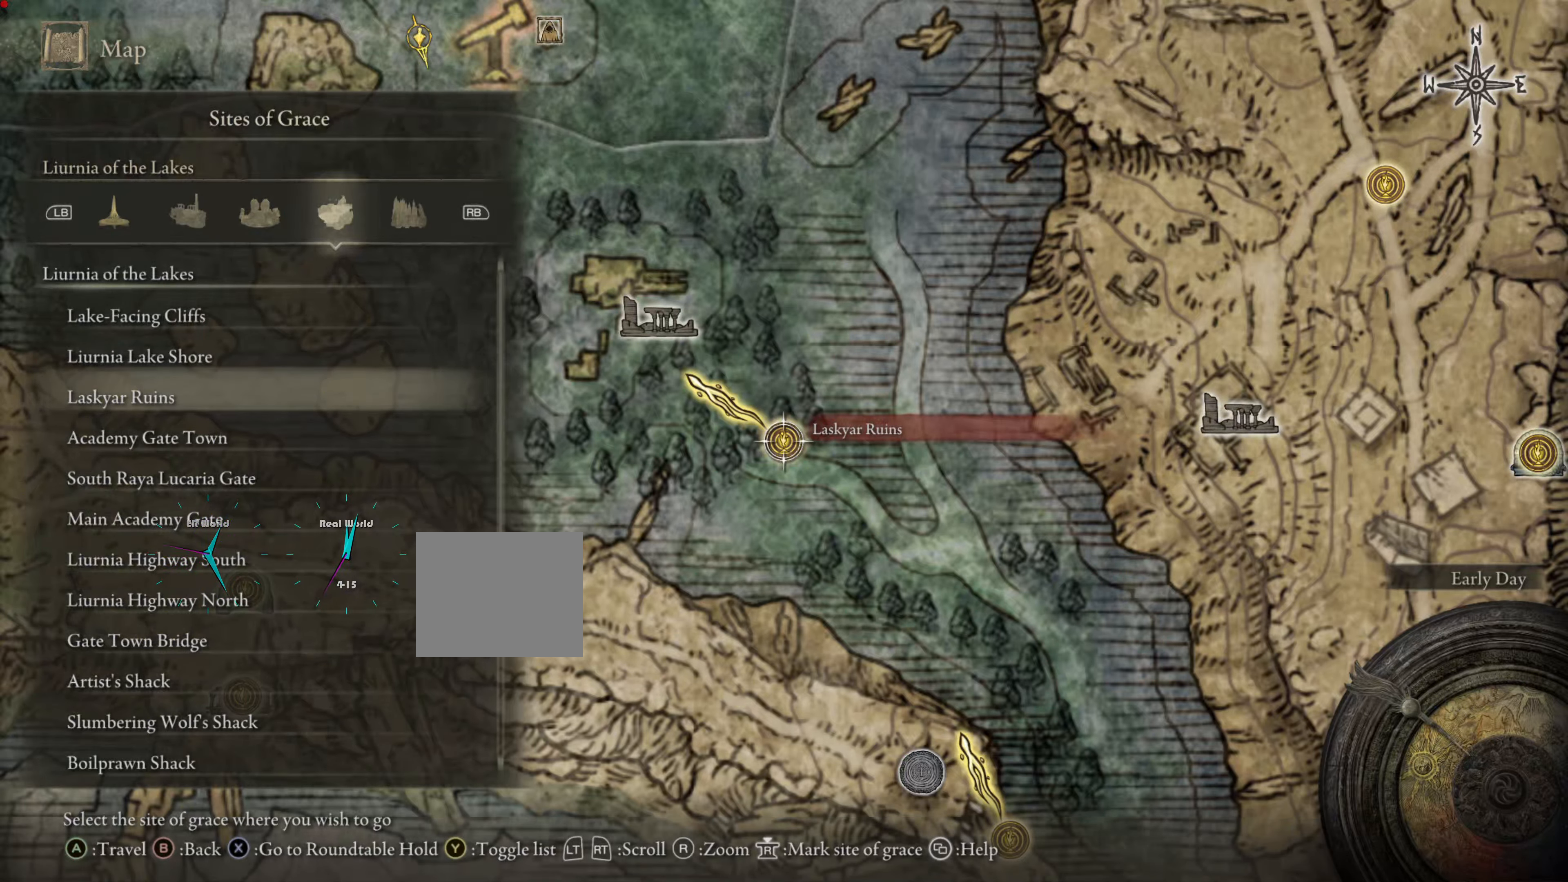
{"buttons": [], "left_stick": "center", "right_stick": "center", "events": []}